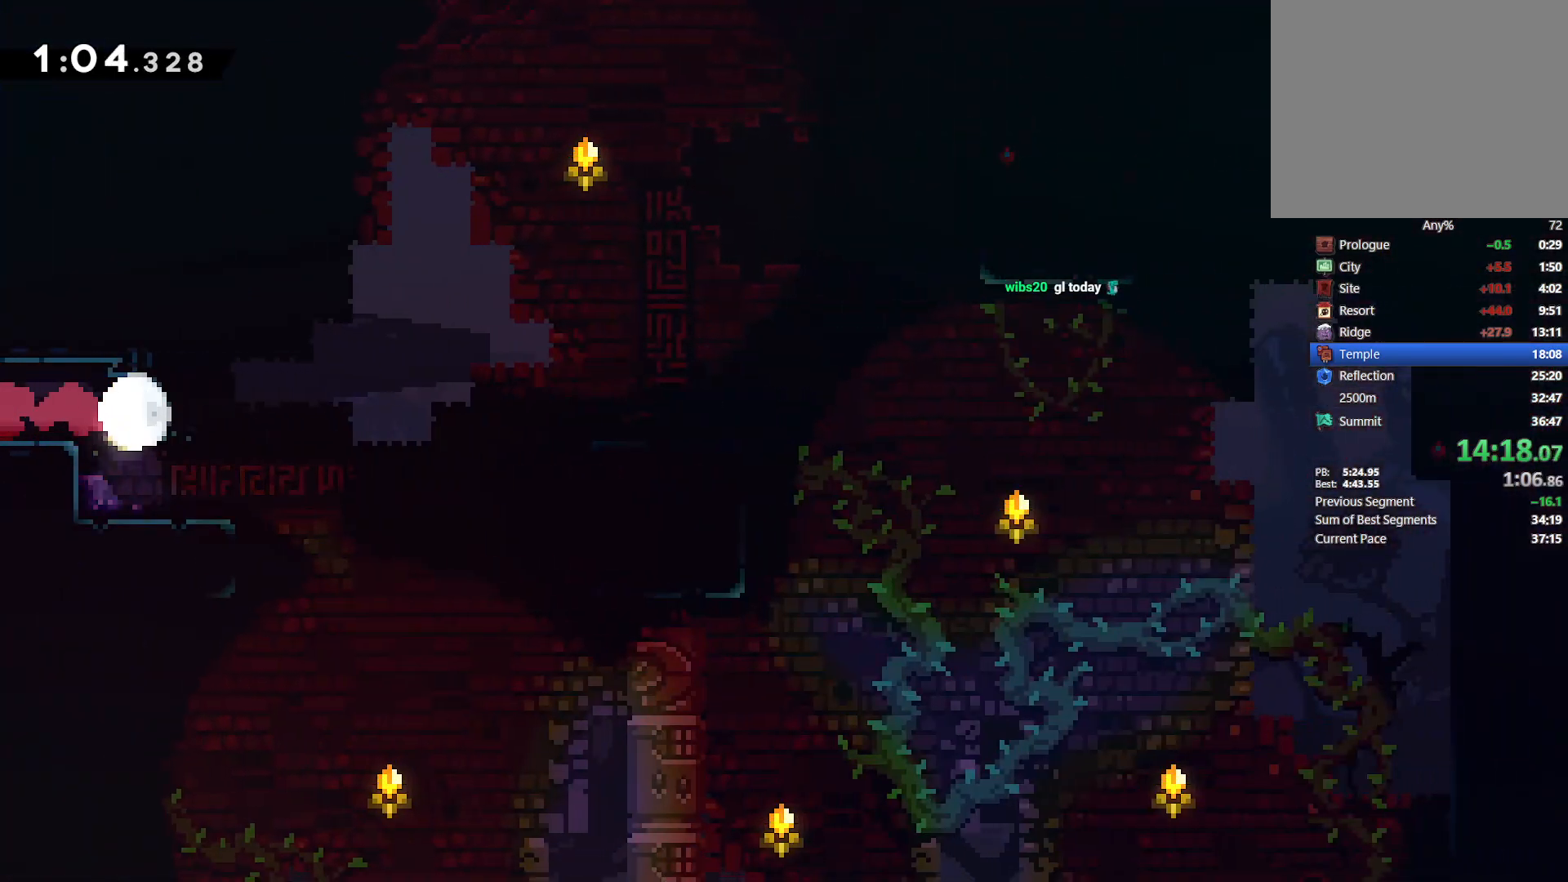
Gameplay with a controller (PlayStation layout); each line is a JSON object with the inputs held at the frame after it. "events" lists button and stick changes between this image and that frame as [ms after this image, input, new state], when the widget could be followed in between. Not read: R3 right_stick.
{"buttons": ["CROSS", "L2", "DPAD_RIGHT"], "left_stick": "center", "events": [[83, "SQUARE", "down"], [200, "SQUARE", "up"], [267, "DPAD_RIGHT", "down"], [300, "L2", "down"], [300, "SQUARE", "down"], [333, "DPAD_DOWN", "up"], [400, "SQUARE", "up"], [467, "CROSS", "down"]]}
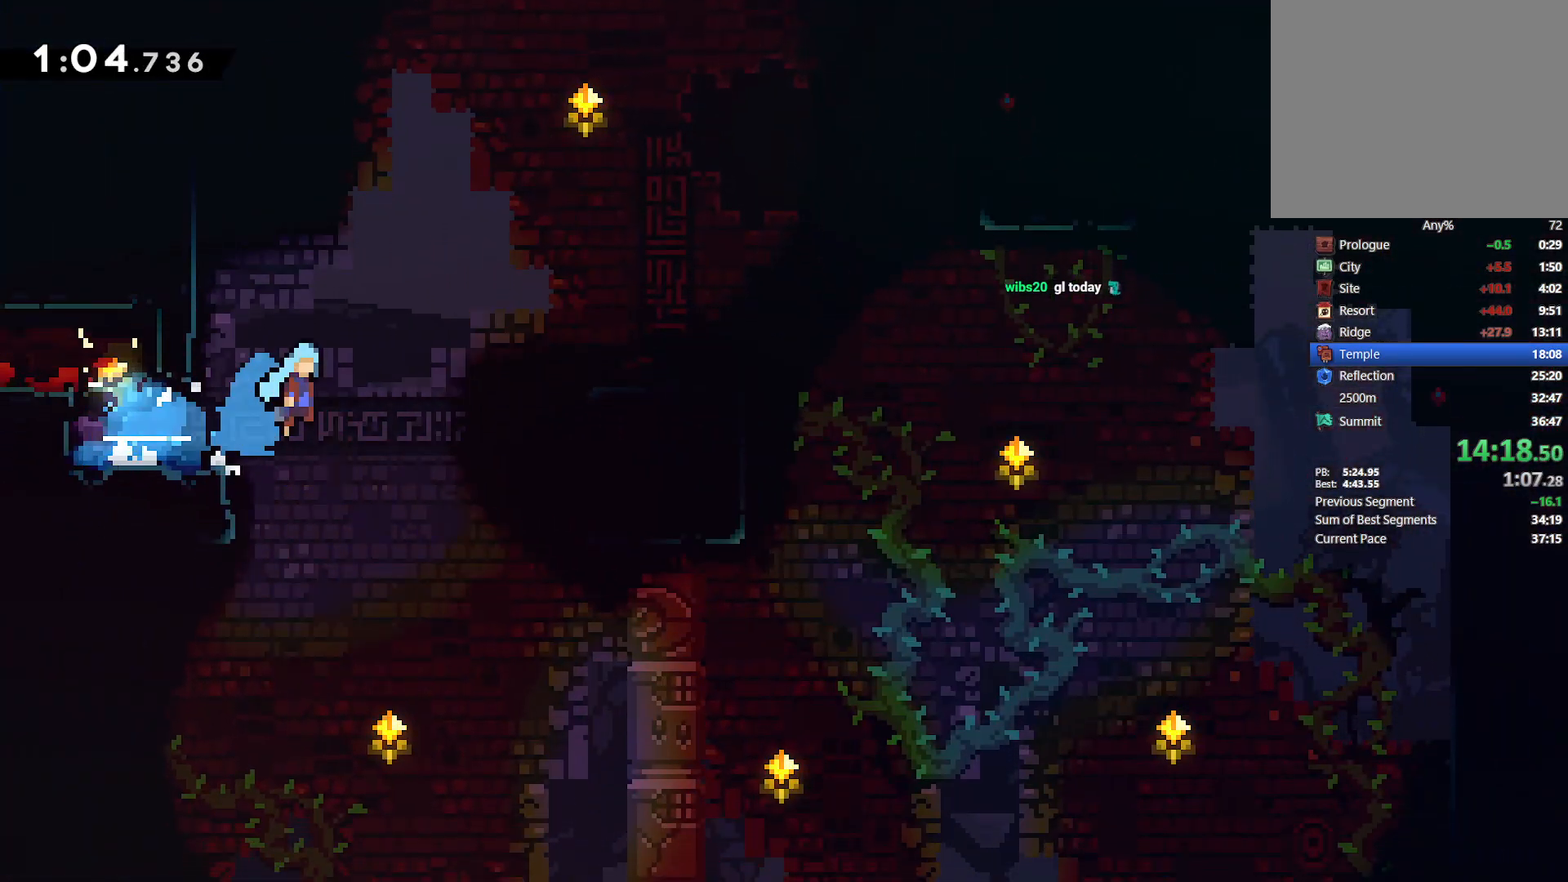
{"buttons": ["DPAD_LEFT"], "left_stick": "center", "events": [[83, "CROSS", "up"], [317, "CROSS", "down"], [333, "DPAD_RIGHT", "up"], [333, "L2", "up"], [400, "CROSS", "up"], [483, "DPAD_LEFT", "down"]]}
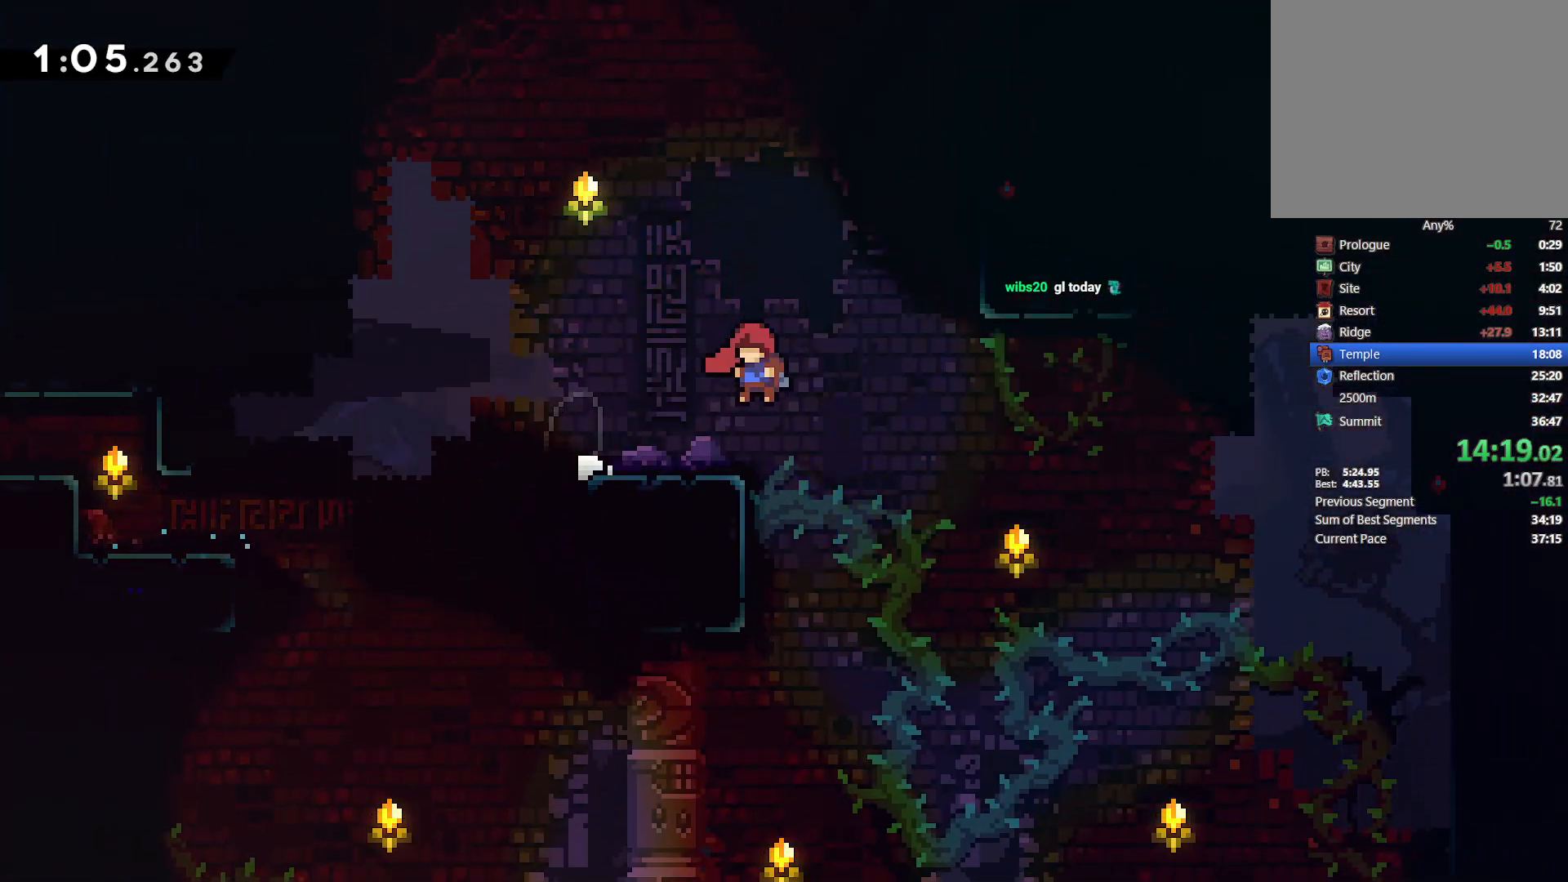
{"buttons": ["L2", "DPAD_UP", "DPAD_LEFT"], "left_stick": "center", "events": [[117, "L2", "down"], [183, "DPAD_UP", "down"], [350, "CROSS", "down"], [483, "CROSS", "up"]]}
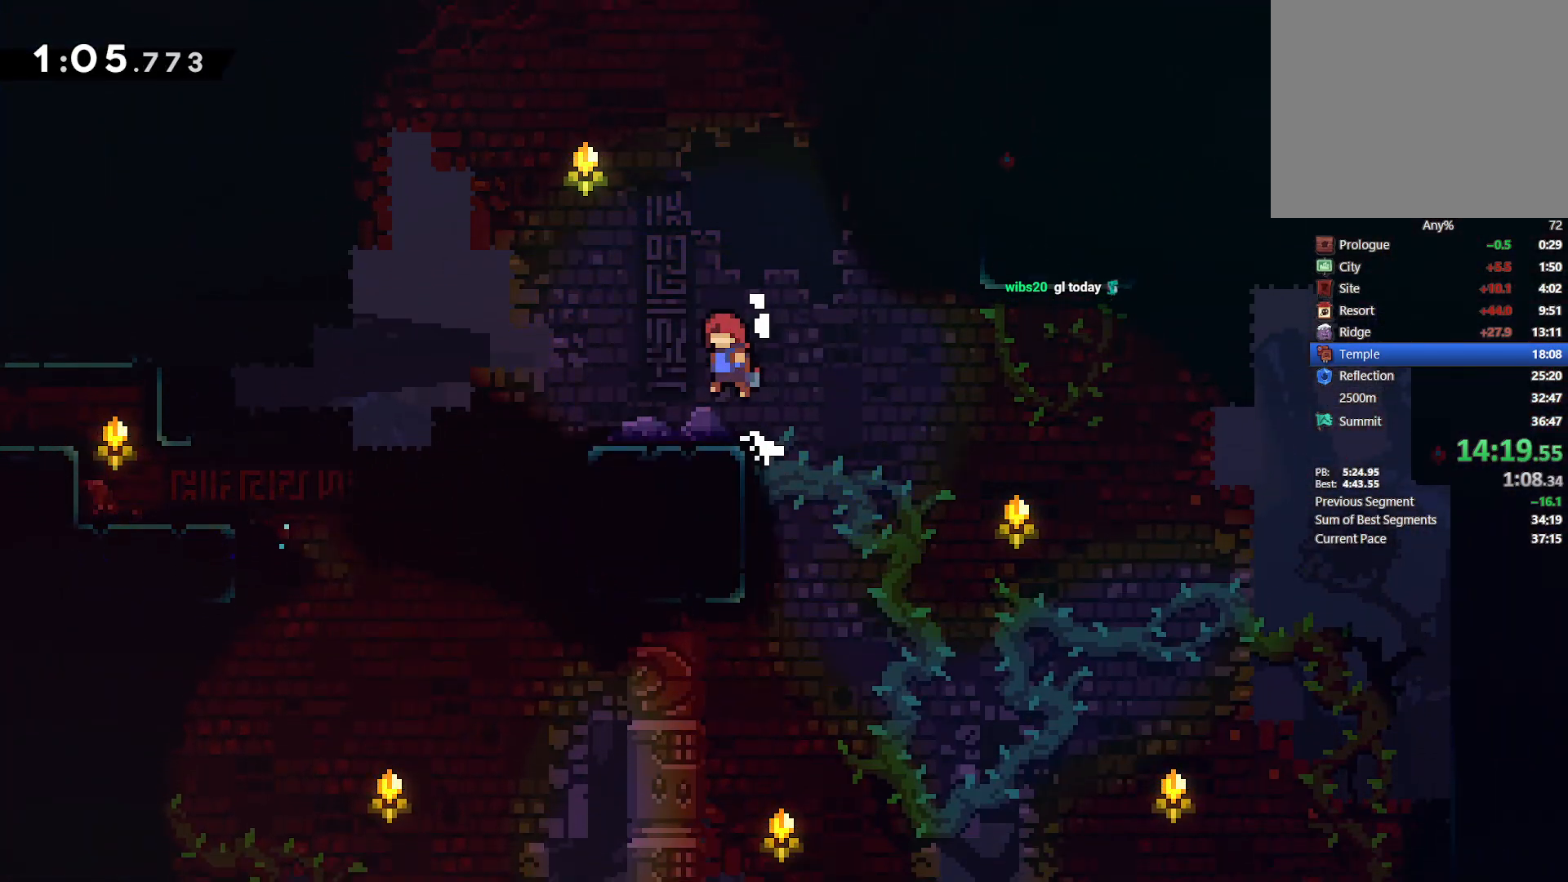
{"buttons": ["L2", "DPAD_RIGHT"], "left_stick": "center", "events": [[50, "DPAD_UP", "up"], [167, "L2", "up"], [250, "DPAD_DOWN", "down"], [267, "DPAD_LEFT", "up"], [300, "DPAD_RIGHT", "down"], [317, "SQUARE", "down"], [450, "L2", "down"], [450, "SQUARE", "up"], [467, "DPAD_DOWN", "up"]]}
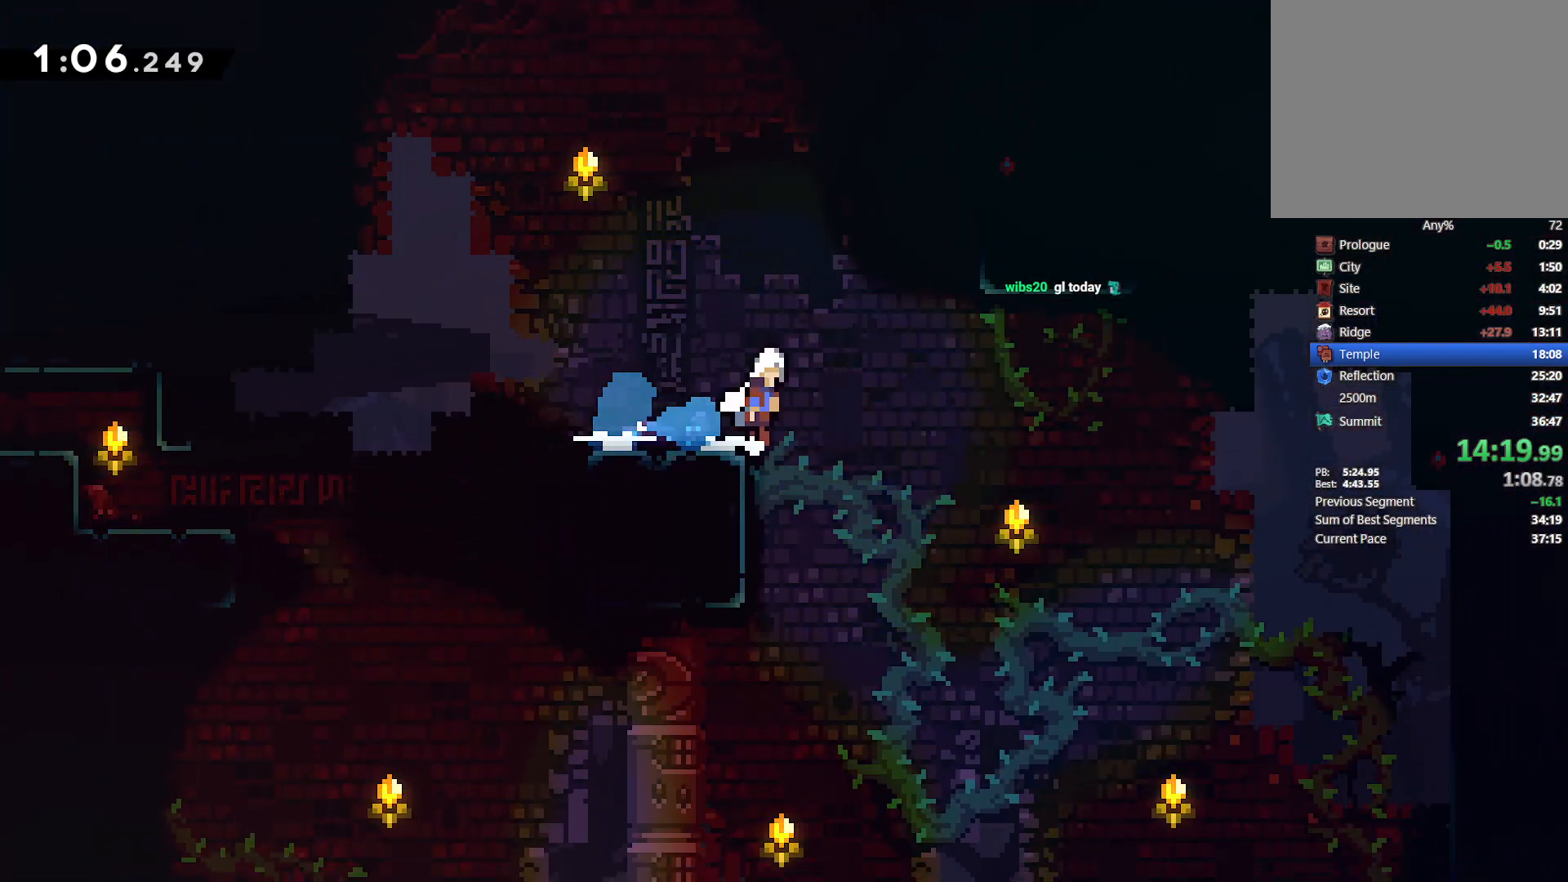
{"buttons": ["CROSS", "L2", "DPAD_UP", "DPAD_RIGHT"], "left_stick": "center", "events": [[33, "CROSS", "down"], [83, "DPAD_UP", "down"], [200, "CROSS", "up"], [283, "SQUARE", "down"], [417, "SQUARE", "up"], [483, "CROSS", "down"]]}
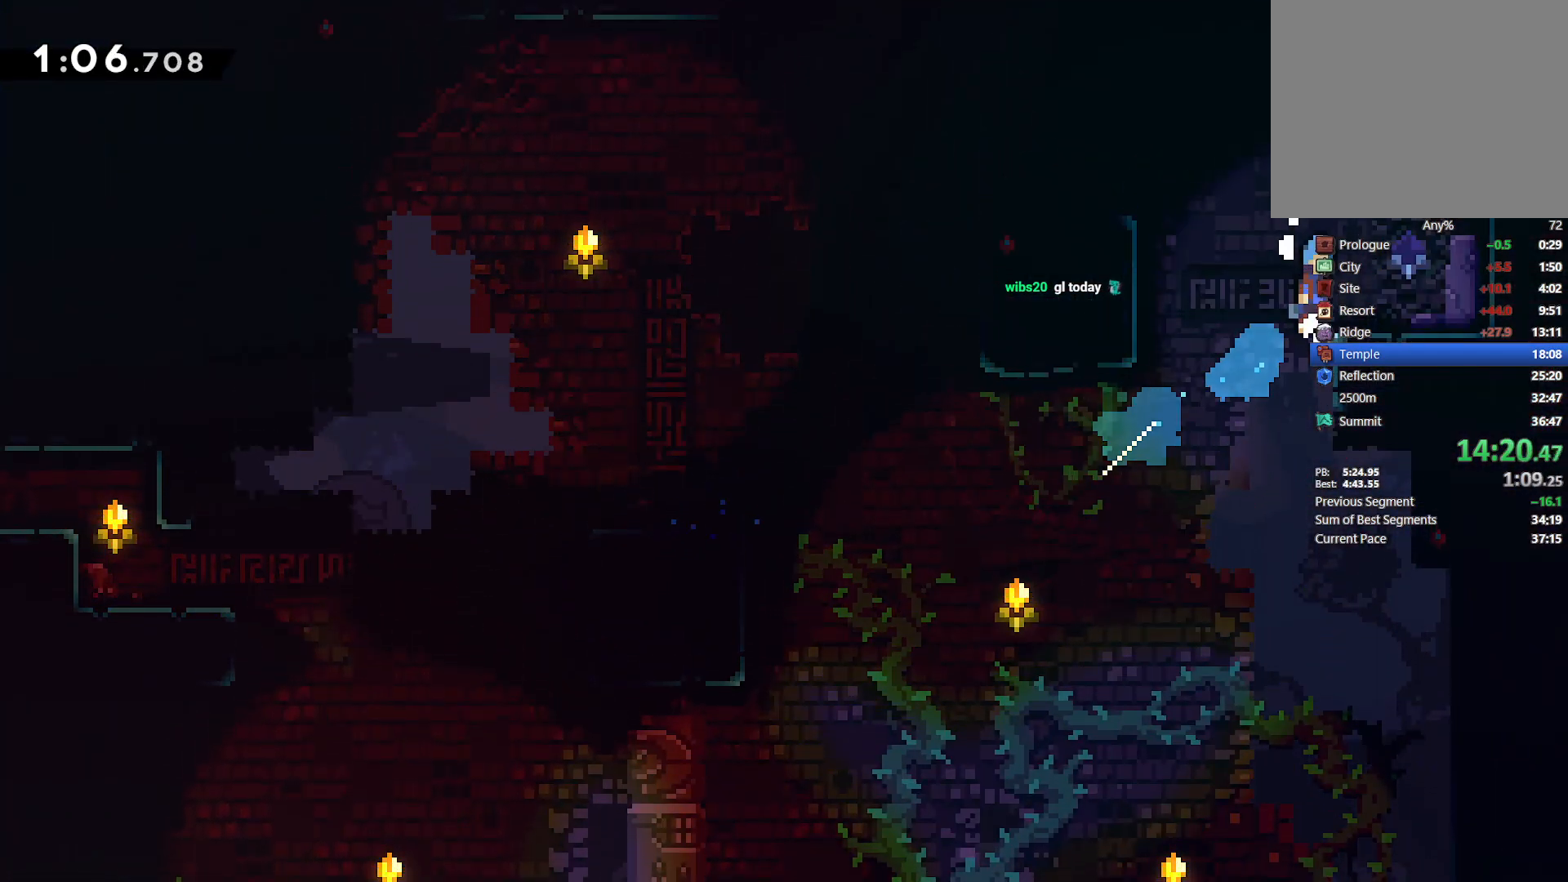
{"buttons": ["SQUARE", "DPAD_UP"], "left_stick": "center", "events": [[83, "CROSS", "up"], [150, "DPAD_UP", "up"], [167, "DPAD_RIGHT", "up"], [167, "DPAD_UP", "down"], [183, "DPAD_LEFT", "down"], [183, "DPAD_UP", "up"], [183, "L2", "up"], [400, "DPAD_UP", "down"], [417, "SQUARE", "down"], [433, "DPAD_LEFT", "up"]]}
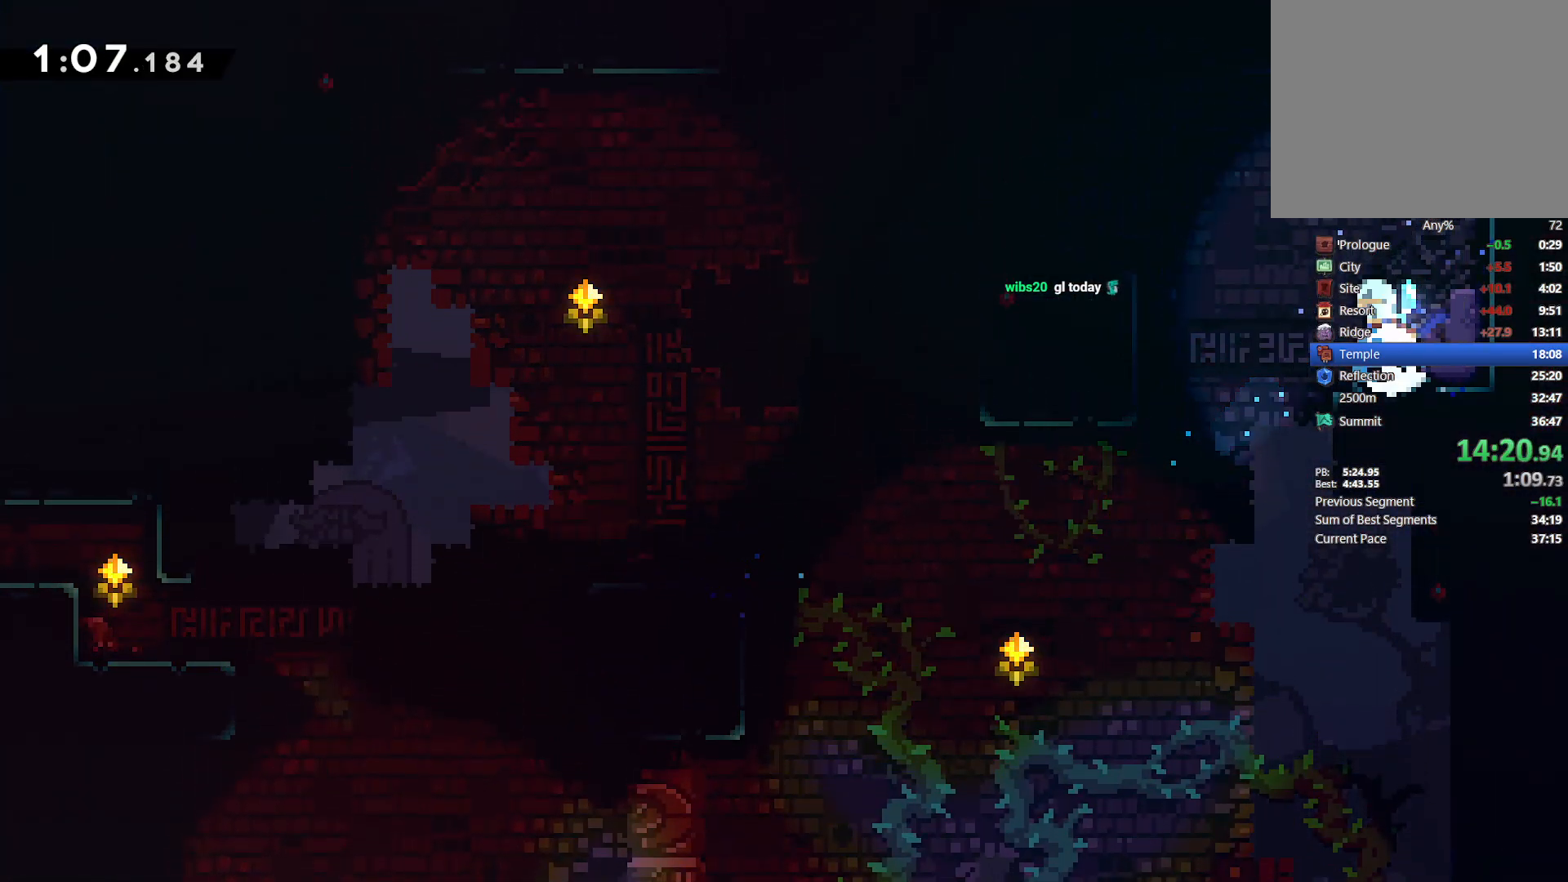
{"buttons": ["DPAD_DOWN"], "left_stick": "center", "events": [[67, "SQUARE", "up"], [233, "DPAD_LEFT", "down"], [250, "DPAD_UP", "up"], [383, "DPAD_DOWN", "down"], [433, "DPAD_LEFT", "up"]]}
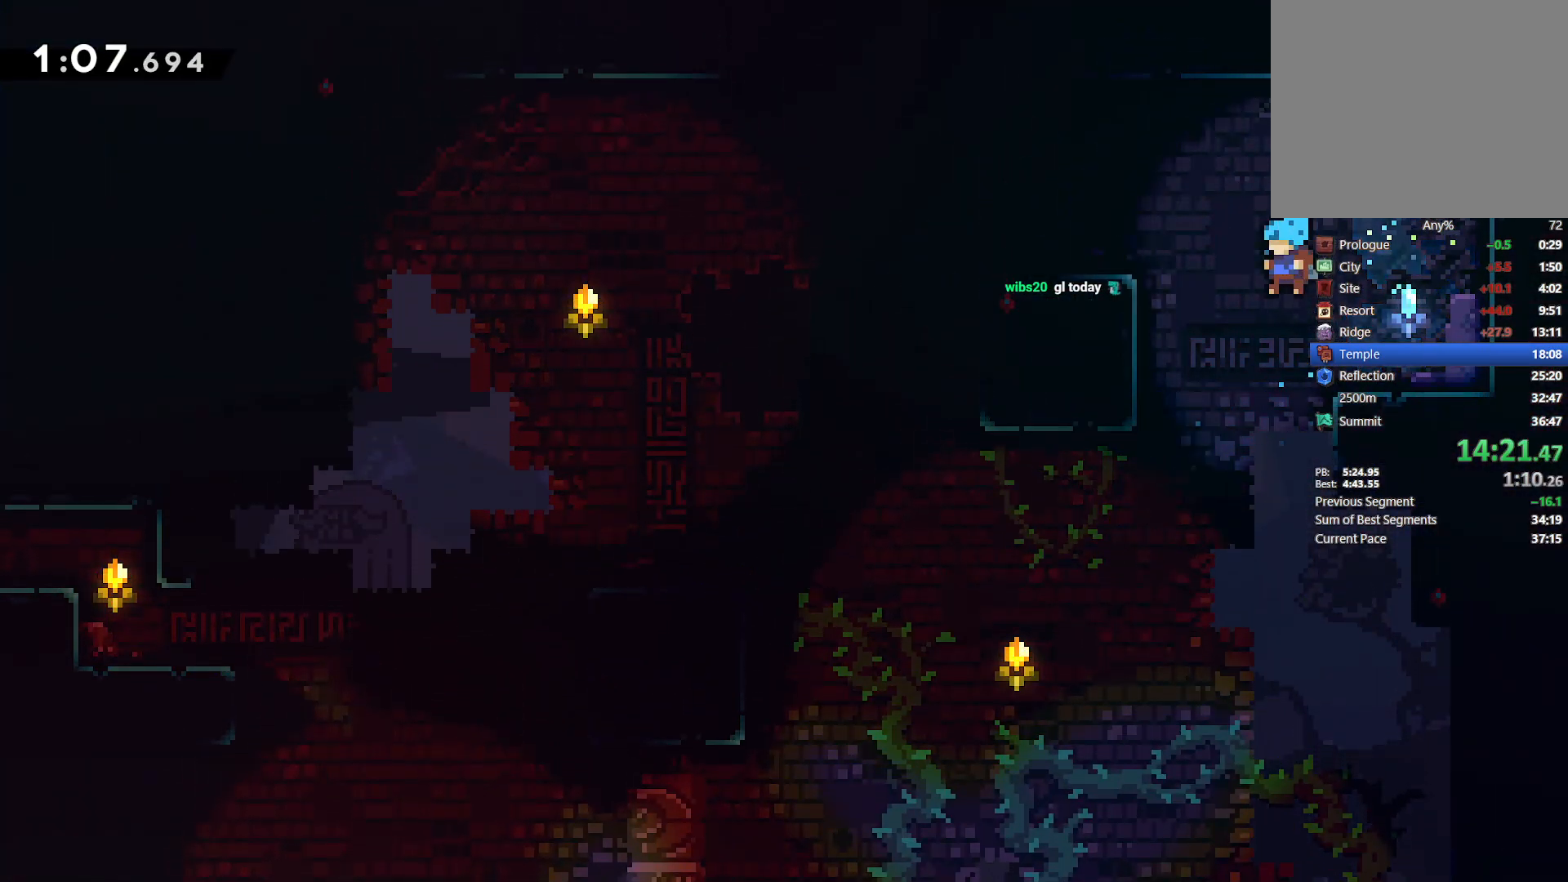
{"buttons": ["DPAD_DOWN"], "left_stick": "center", "events": []}
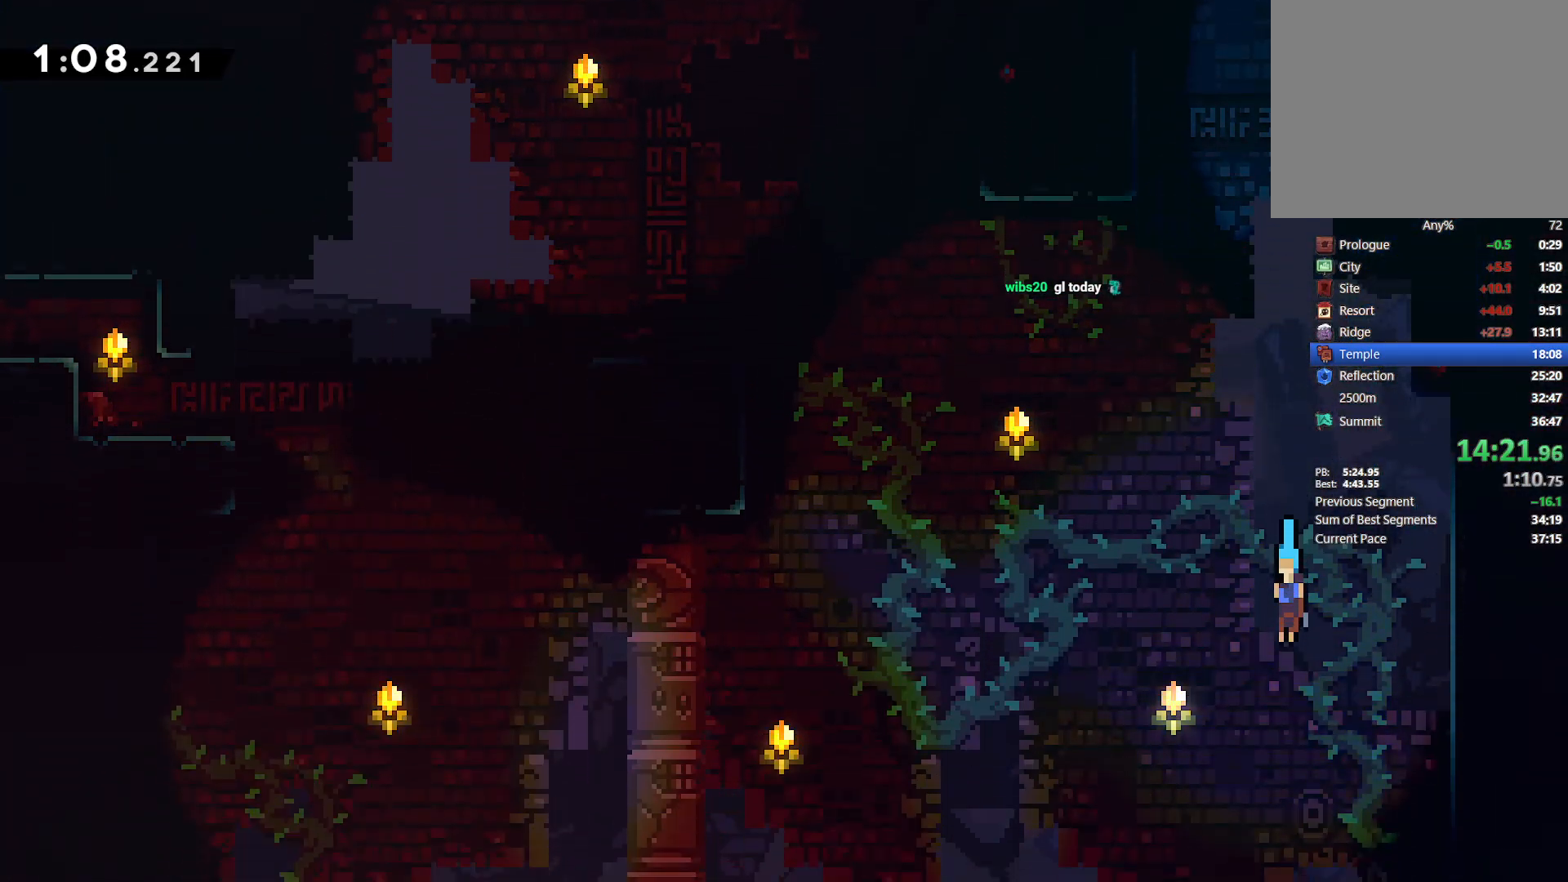
{"buttons": ["DPAD_DOWN"], "left_stick": "center", "events": []}
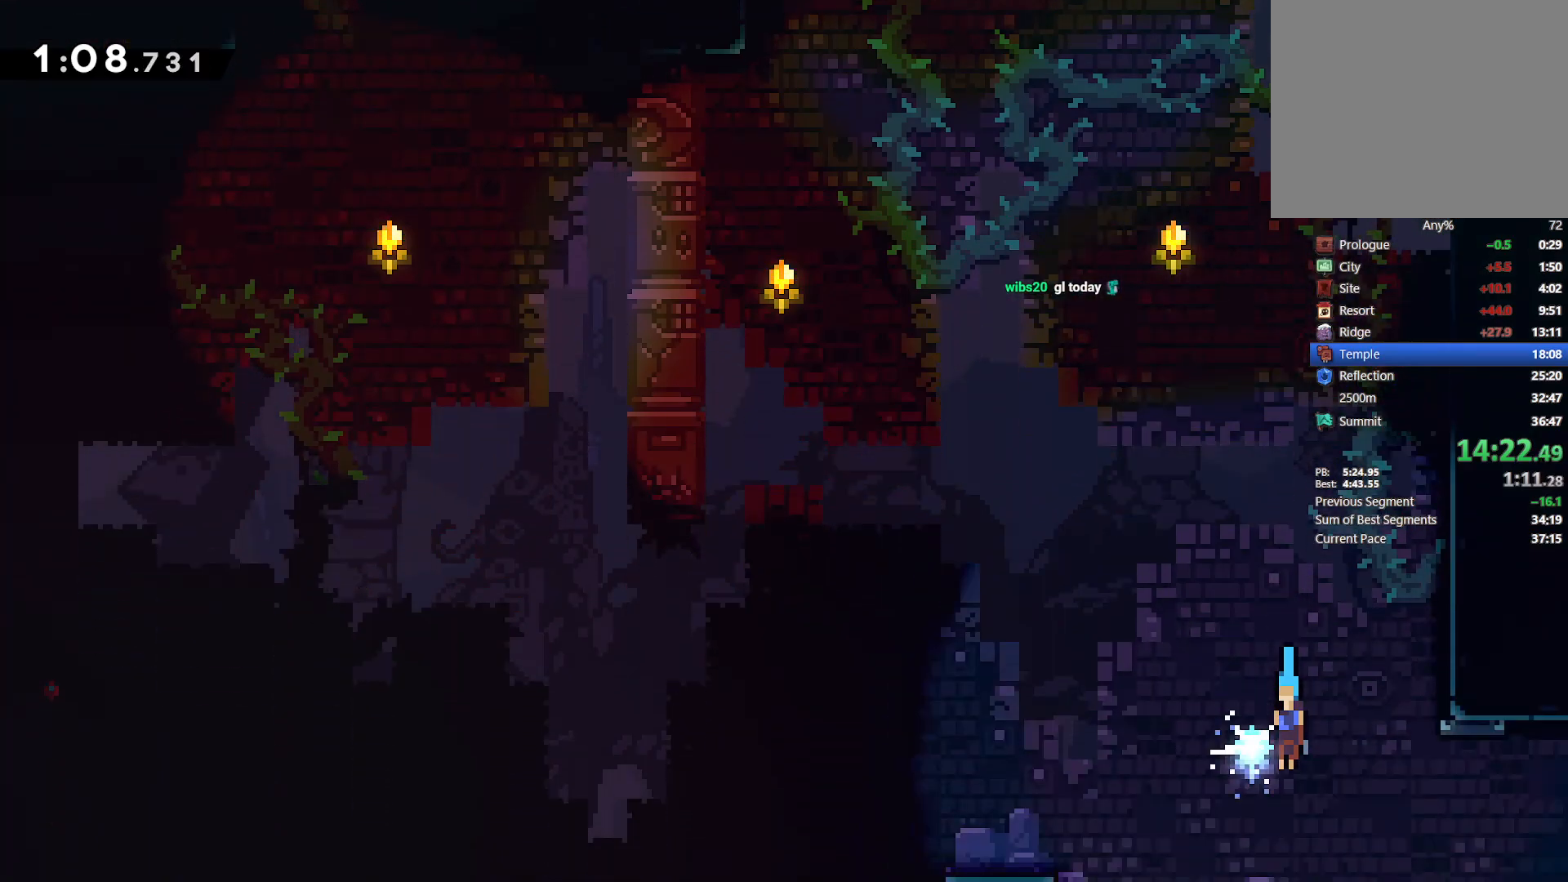
{"buttons": ["CROSS", "DPAD_DOWN", "DPAD_RIGHT"], "left_stick": "center", "events": [[100, "DPAD_RIGHT", "down"], [250, "SQUARE", "down"], [367, "SQUARE", "up"], [450, "CROSS", "down"]]}
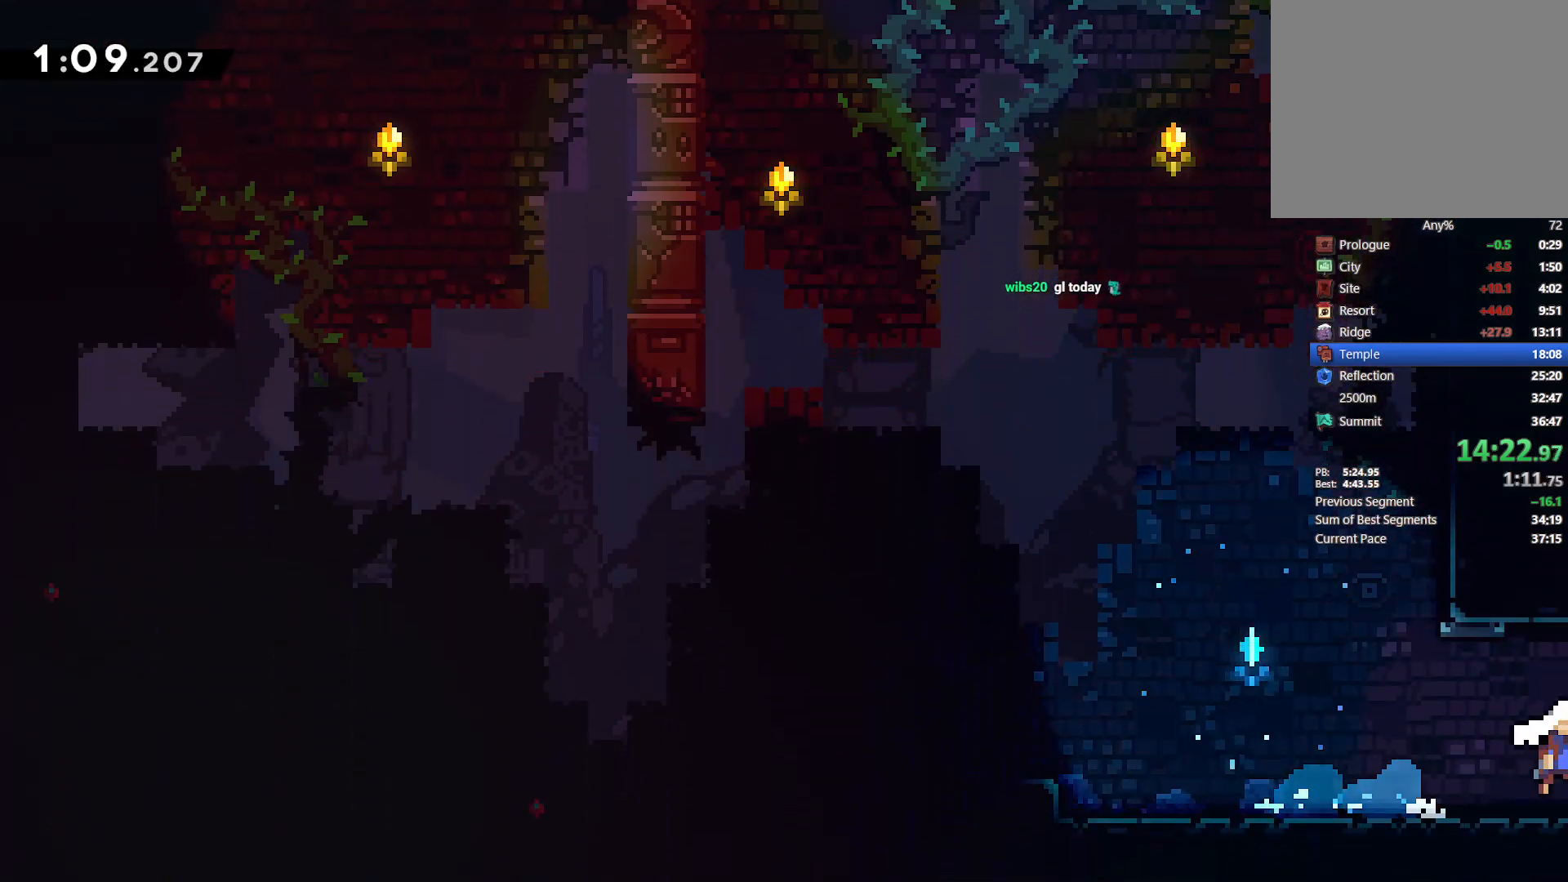
{"buttons": ["CROSS", "L2", "DPAD_UP"], "left_stick": "center", "events": [[17, "CROSS", "up"], [17, "DPAD_DOWN", "up"], [33, "L2", "down"], [50, "CROSS", "down"], [167, "DPAD_UP", "down"], [400, "DPAD_RIGHT", "up"], [417, "DPAD_RIGHT", "down"], [483, "DPAD_RIGHT", "up"]]}
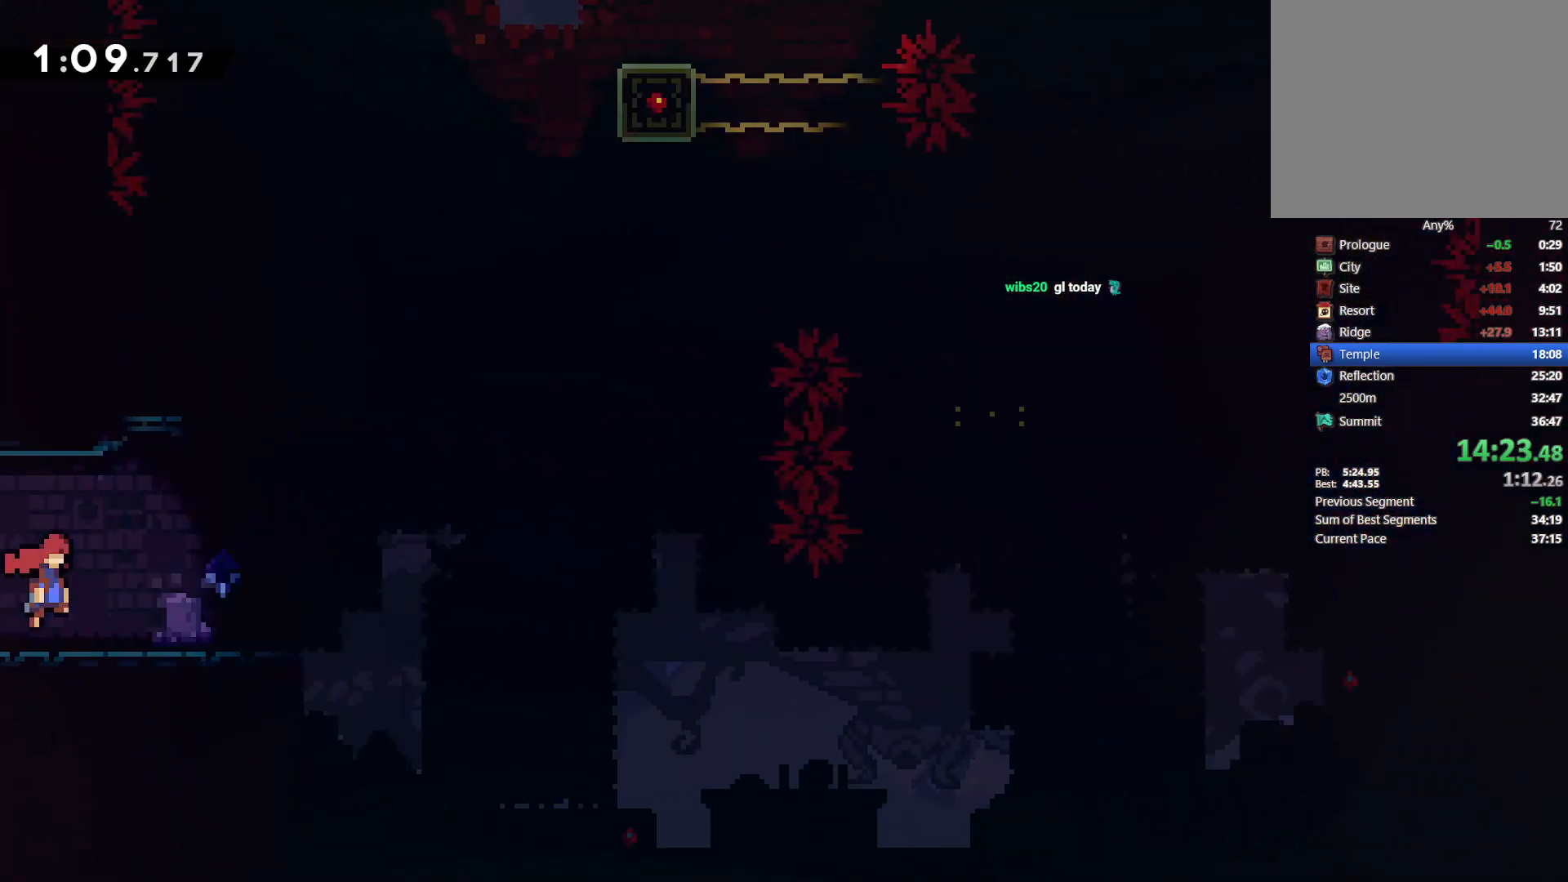
{"buttons": ["L2", "DPAD_LEFT"], "left_stick": "center", "events": [[50, "DPAD_RIGHT", "down"], [117, "CROSS", "up"], [250, "DPAD_RIGHT", "up"], [250, "SQUARE", "down"], [283, "DPAD_RIGHT", "down"], [300, "DPAD_RIGHT", "up"], [383, "SQUARE", "up"], [417, "DPAD_LEFT", "down"], [450, "DPAD_UP", "up"]]}
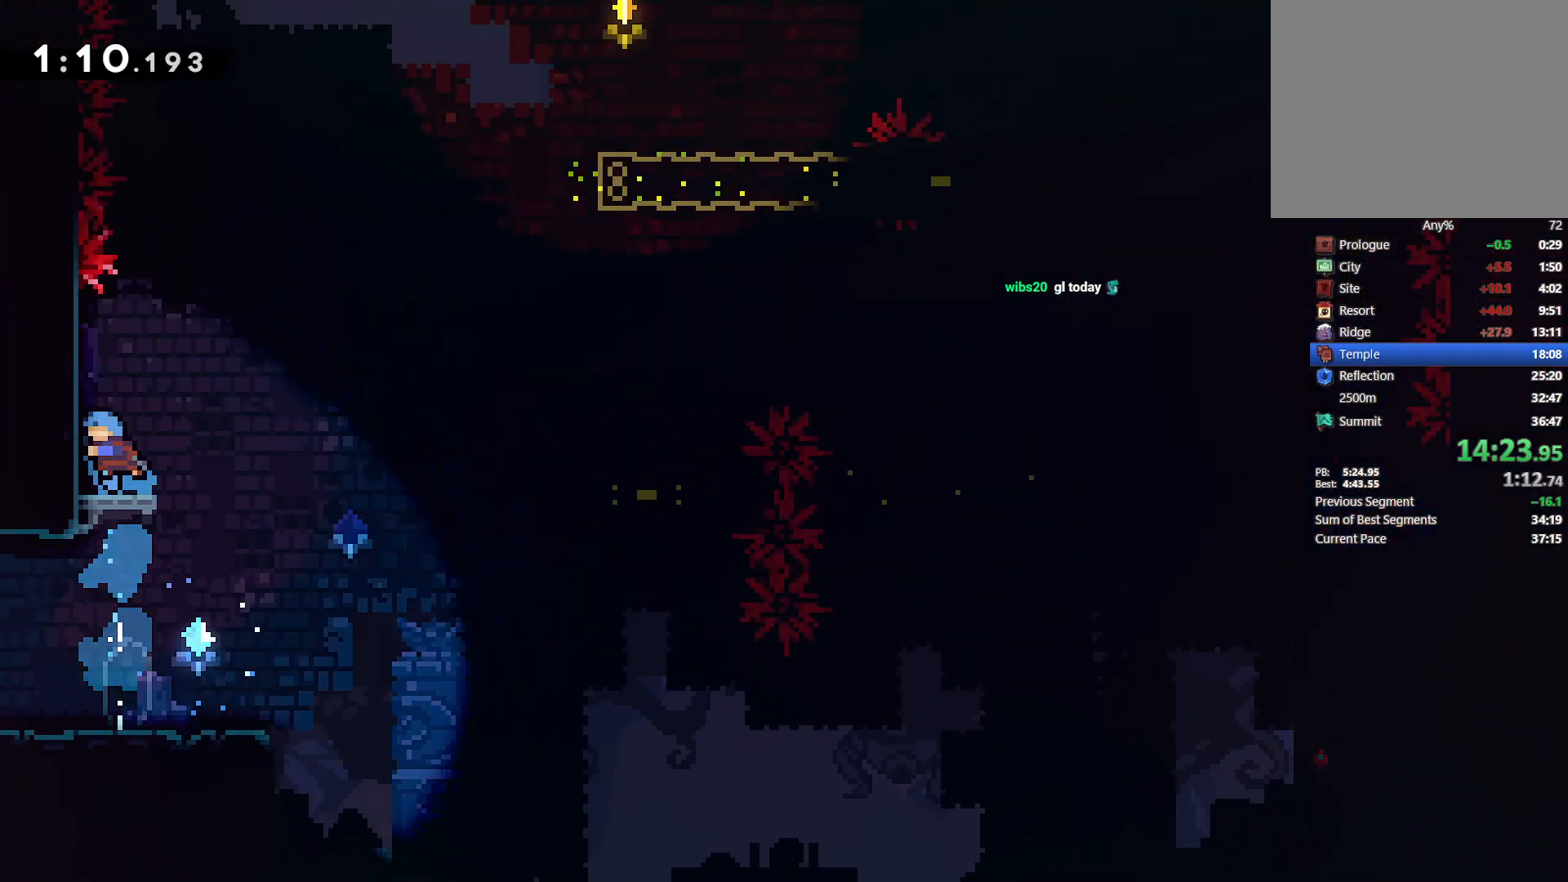
{"buttons": ["CROSS", "DPAD_RIGHT"], "left_stick": "center", "events": [[83, "L2", "up"], [217, "DPAD_DOWN", "down"], [267, "DPAD_LEFT", "up"], [333, "DPAD_RIGHT", "down"], [350, "SQUARE", "down"], [433, "SQUARE", "up"], [483, "CROSS", "down"], [500, "DPAD_DOWN", "up"]]}
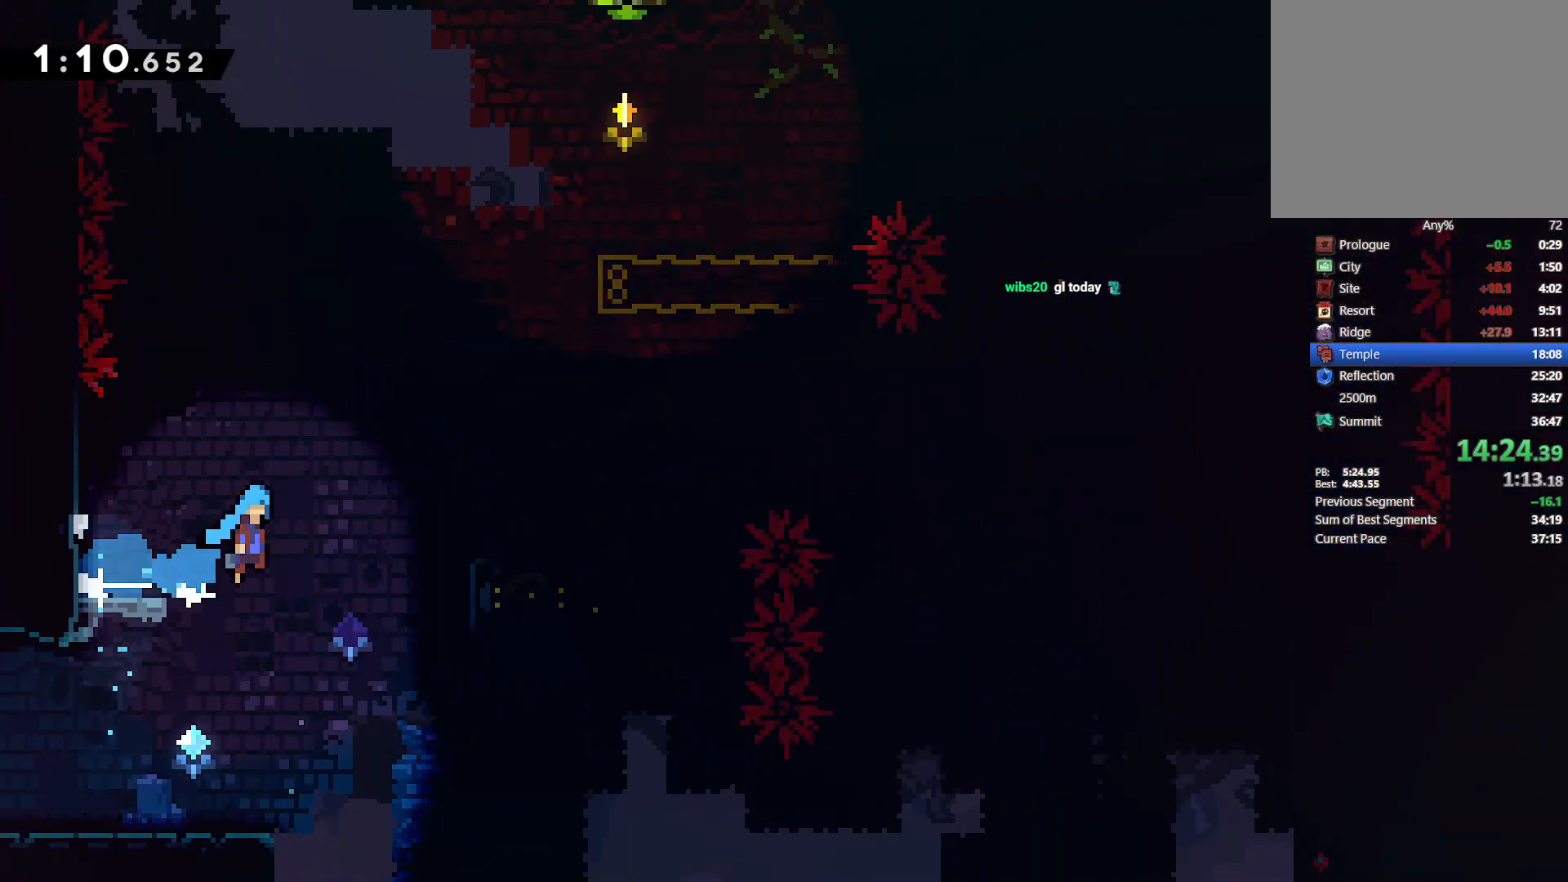
{"buttons": ["DPAD_RIGHT"], "left_stick": "center", "events": [[117, "CROSS", "up"], [267, "CROSS", "down"], [400, "CROSS", "up"]]}
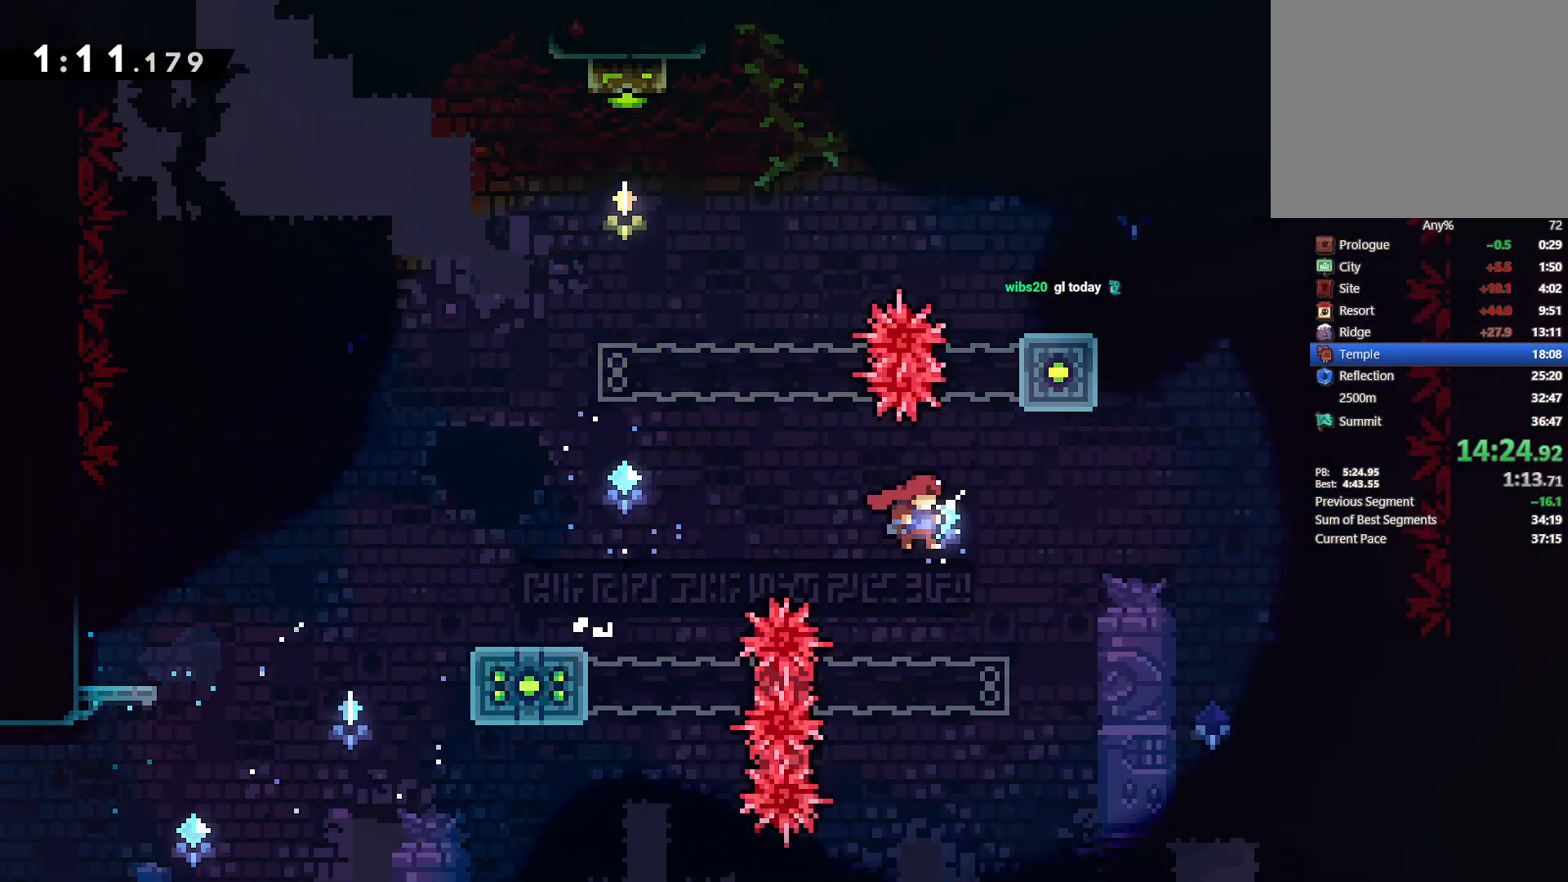
{"buttons": ["L2", "DPAD_RIGHT"], "left_stick": "center", "events": [[17, "DPAD_UP", "down"], [83, "SQUARE", "down"], [100, "DPAD_RIGHT", "up"], [183, "DPAD_RIGHT", "down"], [300, "SQUARE", "up"], [350, "L2", "down"], [500, "DPAD_UP", "up"]]}
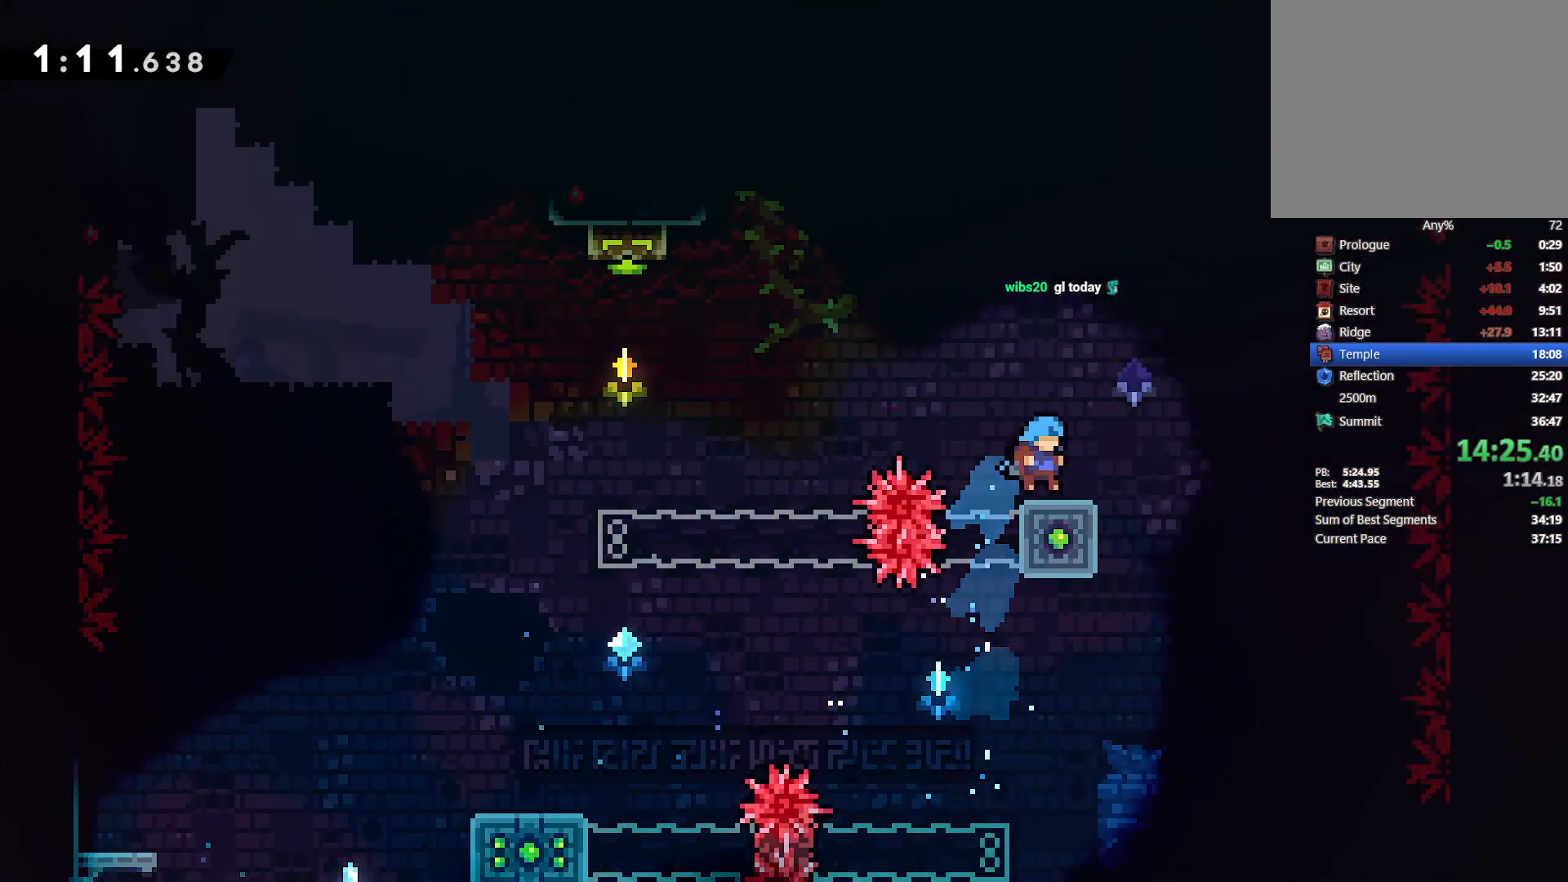
{"buttons": ["CROSS", "DPAD_LEFT"], "left_stick": "center", "events": [[50, "L2", "up"], [133, "CROSS", "down"], [167, "DPAD_DOWN", "down"], [217, "CROSS", "up"], [250, "DPAD_RIGHT", "up"], [300, "DPAD_LEFT", "down"], [317, "SQUARE", "down"], [433, "SQUARE", "up"], [500, "CROSS", "down"], [500, "DPAD_DOWN", "up"]]}
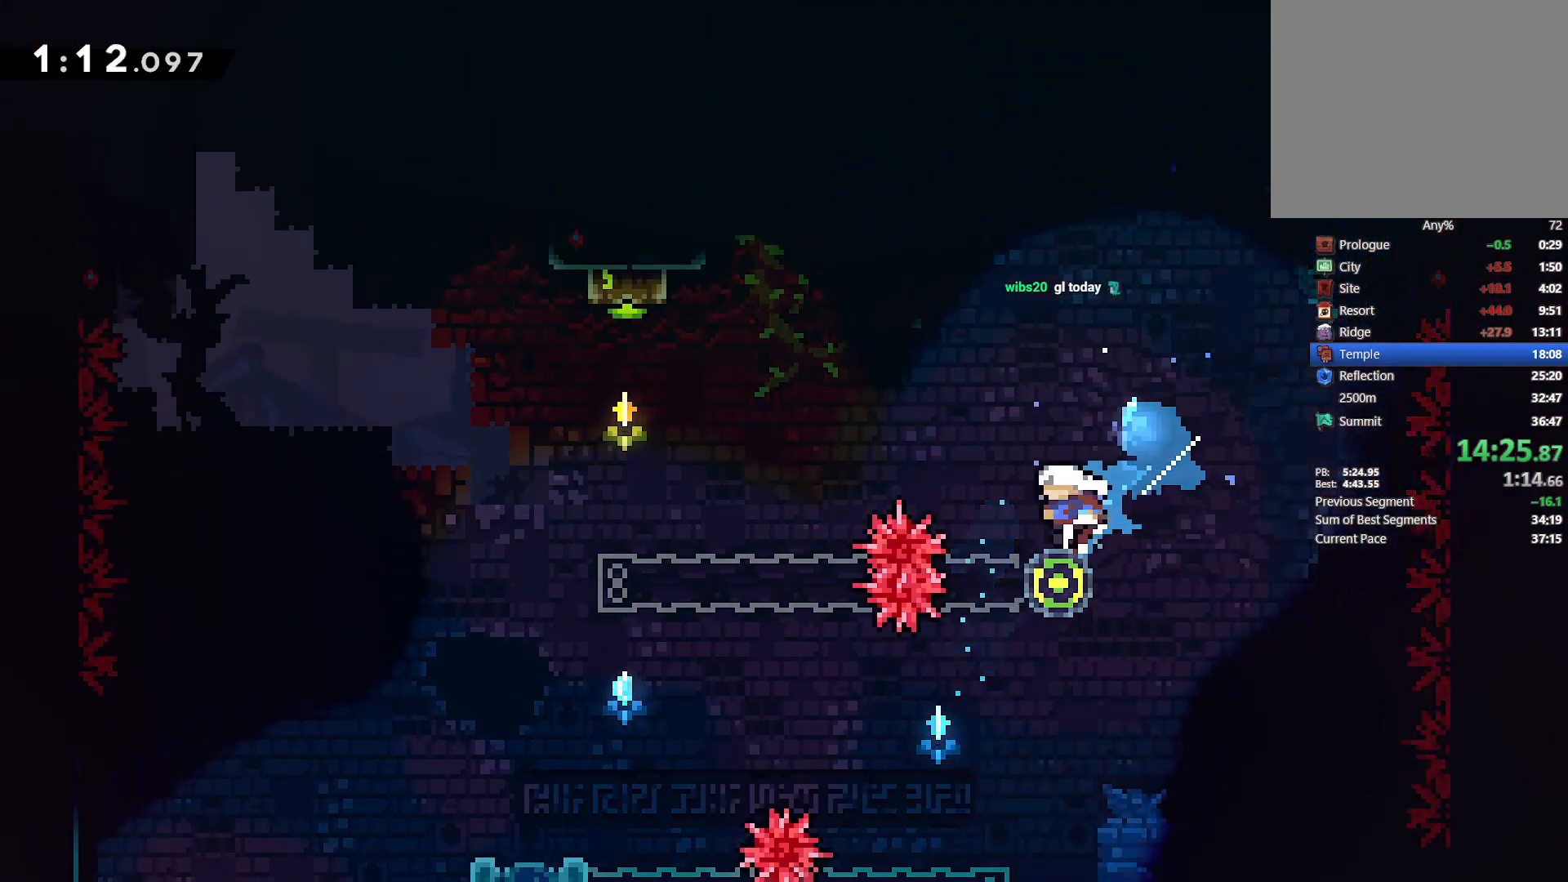
{"buttons": ["DPAD_UP", "DPAD_LEFT"], "left_stick": "center", "events": [[150, "CROSS", "up"], [233, "DPAD_UP", "down"], [267, "SQUARE", "down"], [317, "DPAD_LEFT", "up"], [433, "SQUARE", "up"], [450, "DPAD_LEFT", "down"]]}
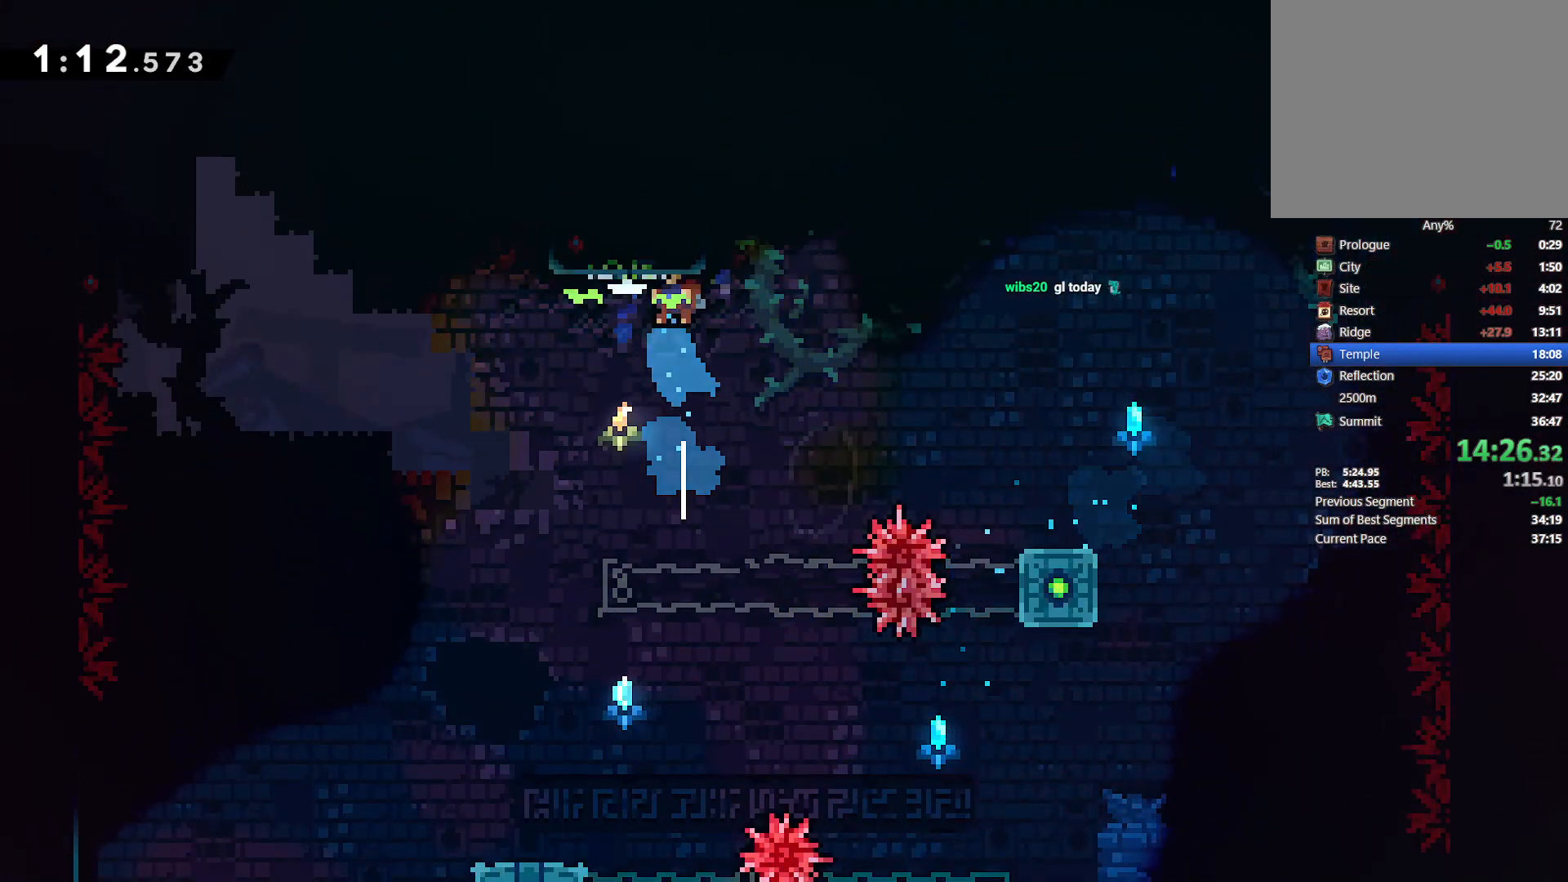
{"buttons": ["DPAD_LEFT"], "left_stick": "center", "events": [[17, "DPAD_UP", "up"]]}
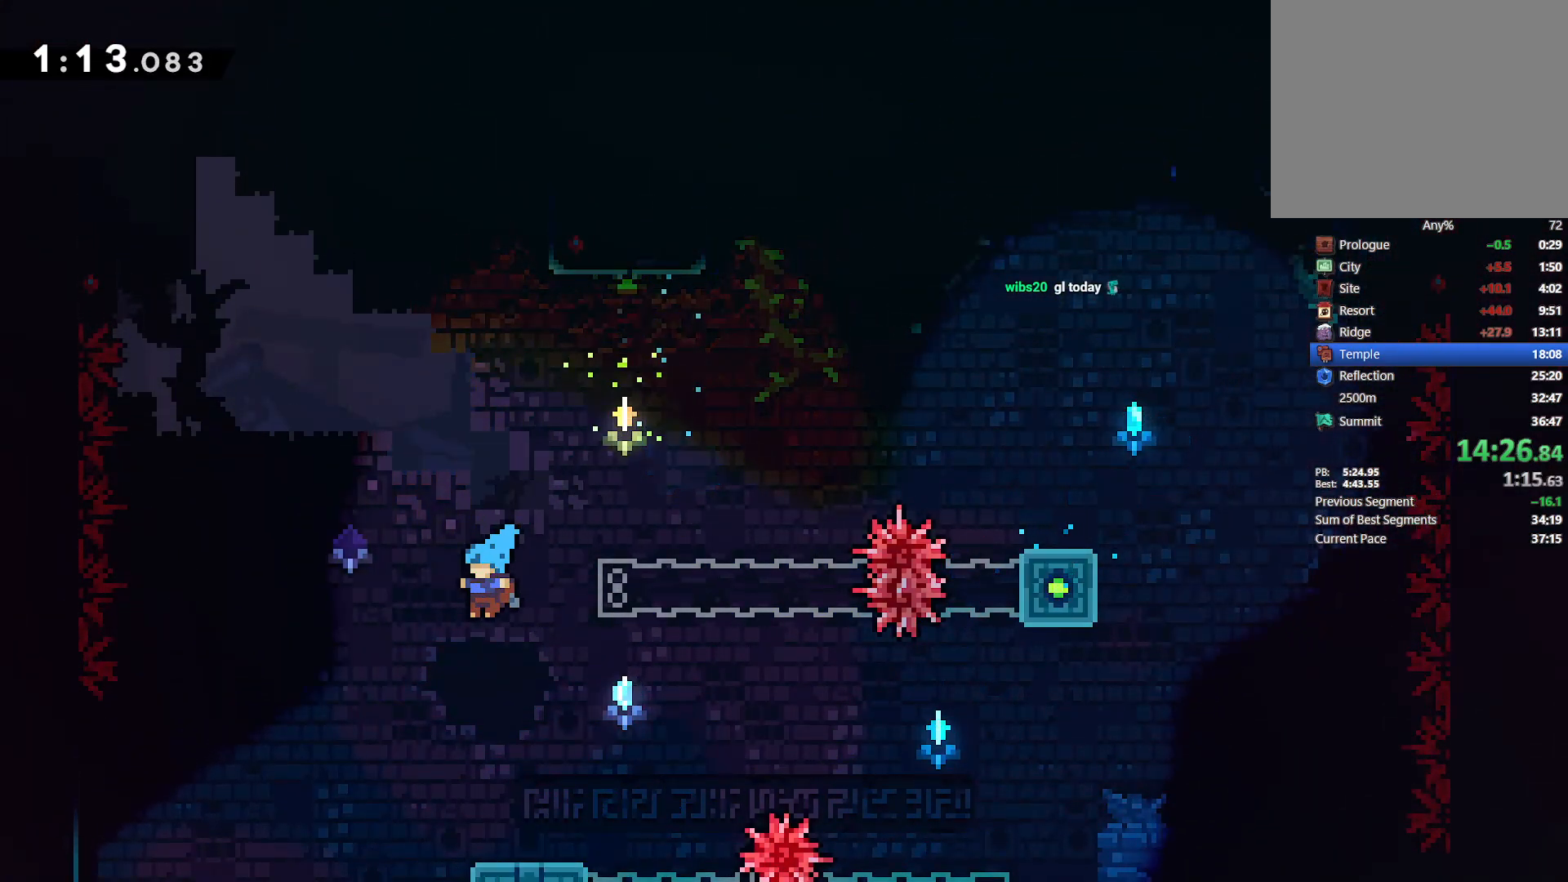
{"buttons": ["DPAD_DOWN", "DPAD_LEFT"], "left_stick": "center", "events": [[467, "DPAD_DOWN", "down"]]}
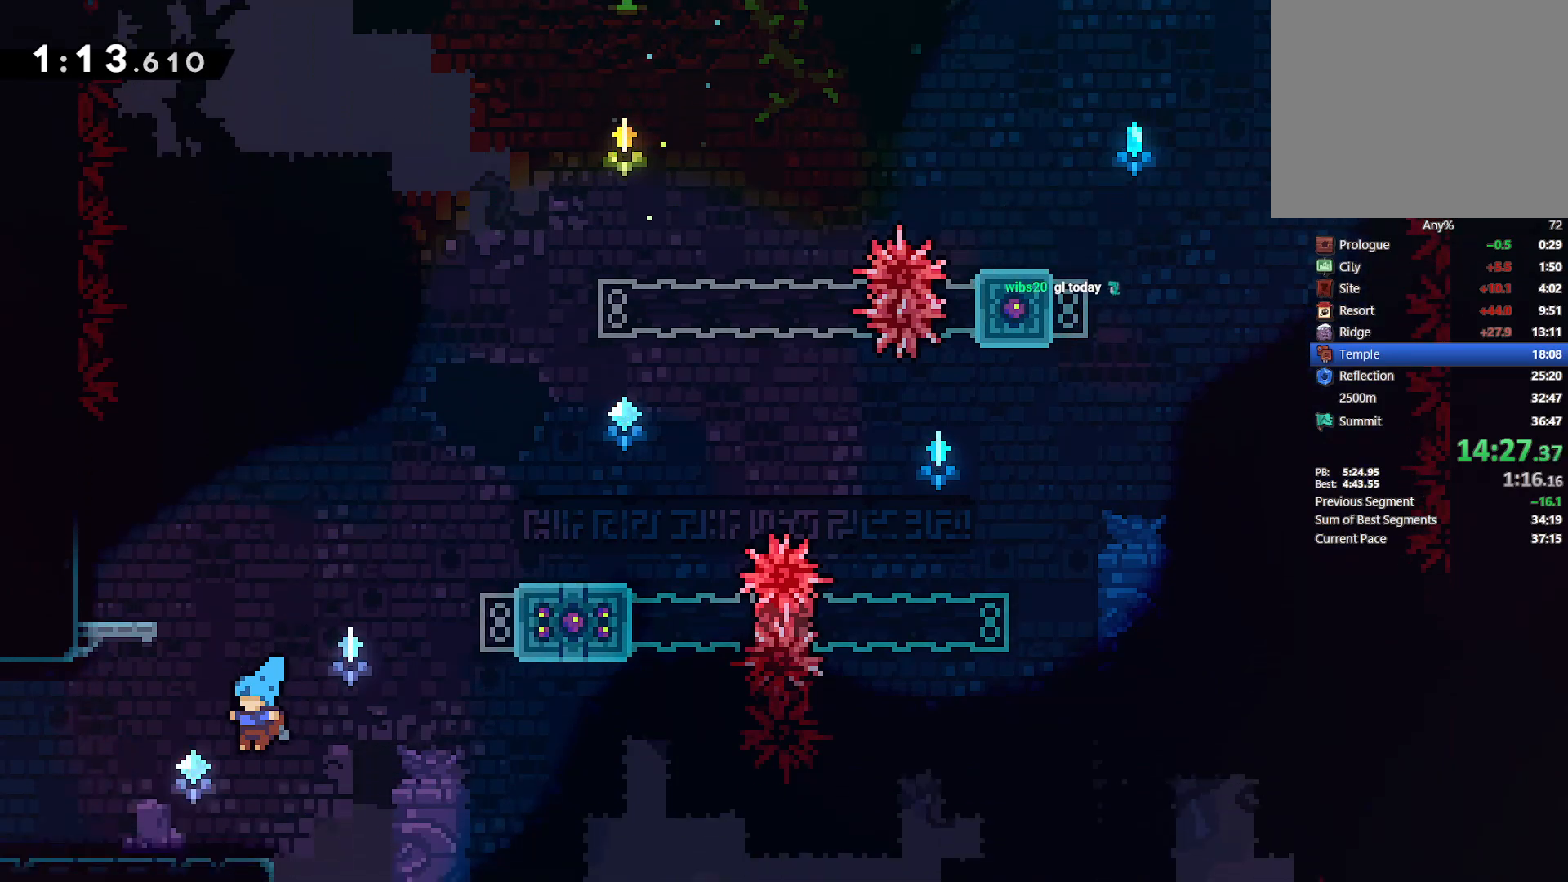
{"buttons": ["CROSS", "DPAD_DOWN", "DPAD_RIGHT"], "left_stick": "center", "events": [[67, "DPAD_LEFT", "up"], [150, "DPAD_RIGHT", "down"], [200, "SQUARE", "down"], [317, "SQUARE", "up"], [383, "CROSS", "down"]]}
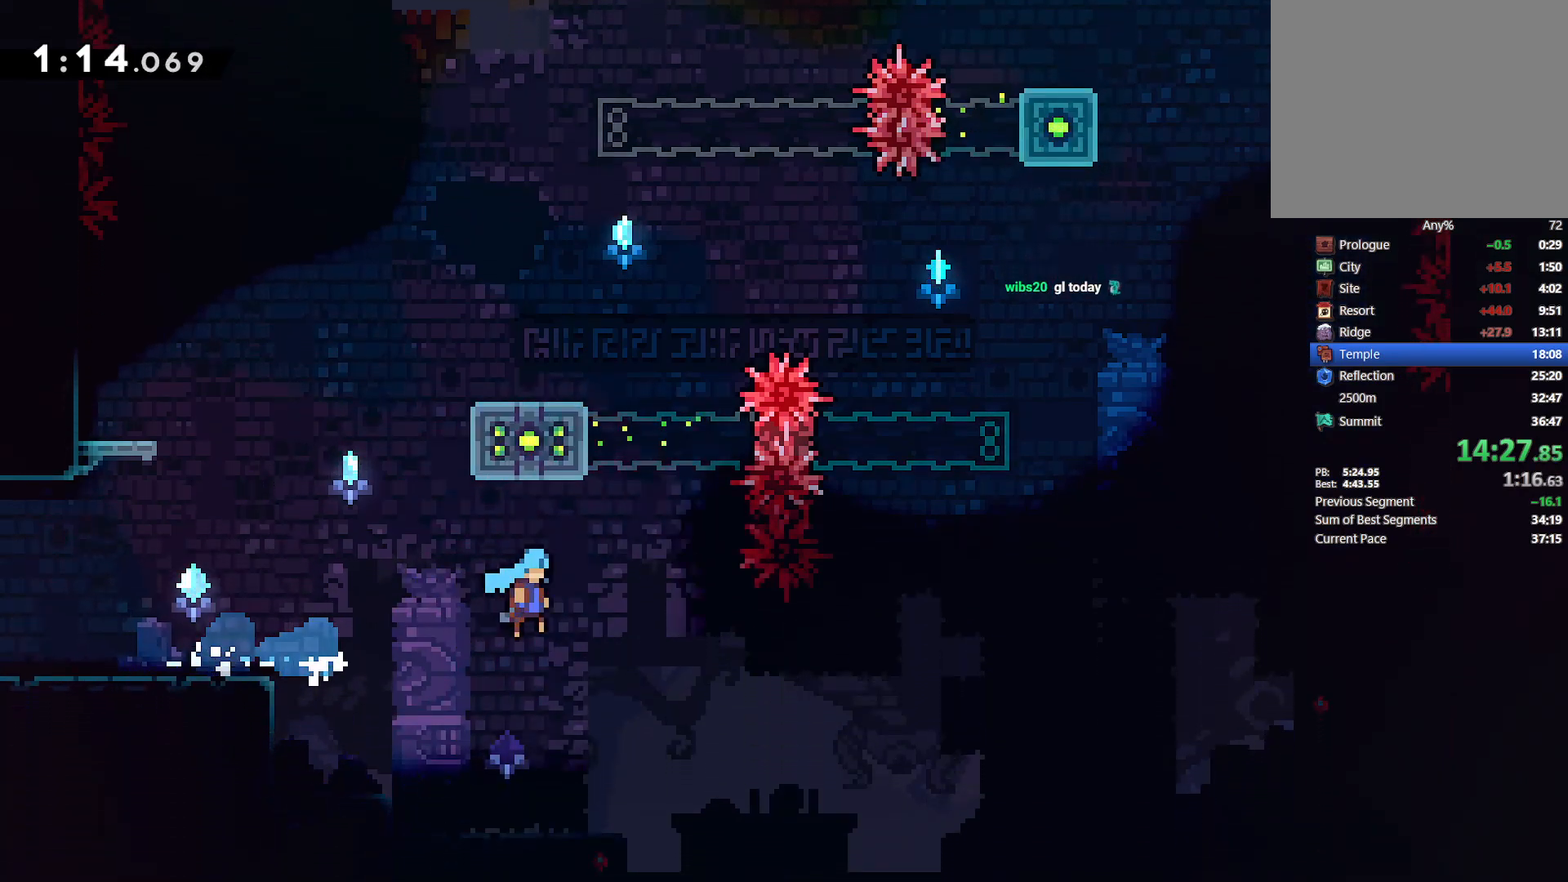
{"buttons": ["CROSS", "L2", "DPAD_UP", "DPAD_RIGHT"], "left_stick": "center", "events": [[17, "CROSS", "up"], [367, "DPAD_DOWN", "up"], [450, "CROSS", "down"], [450, "DPAD_UP", "down"], [450, "L2", "down"]]}
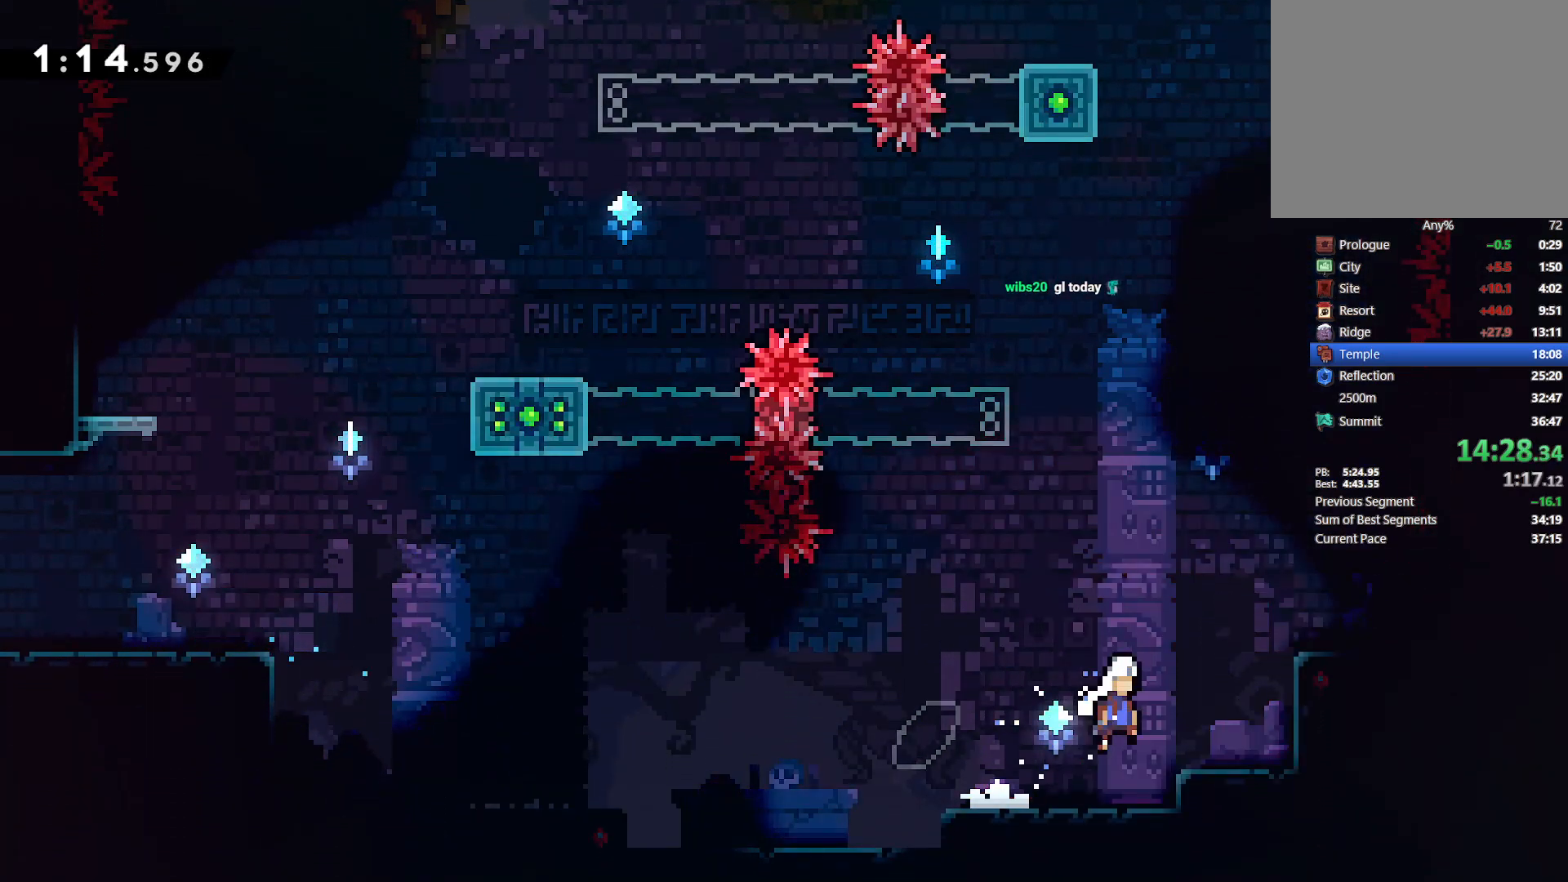
{"buttons": ["DPAD_DOWN", "DPAD_RIGHT"], "left_stick": "center", "events": [[33, "DPAD_UP", "up"], [233, "CROSS", "up"], [283, "CROSS", "down"], [383, "CROSS", "up"], [417, "DPAD_DOWN", "down"], [433, "L2", "up"]]}
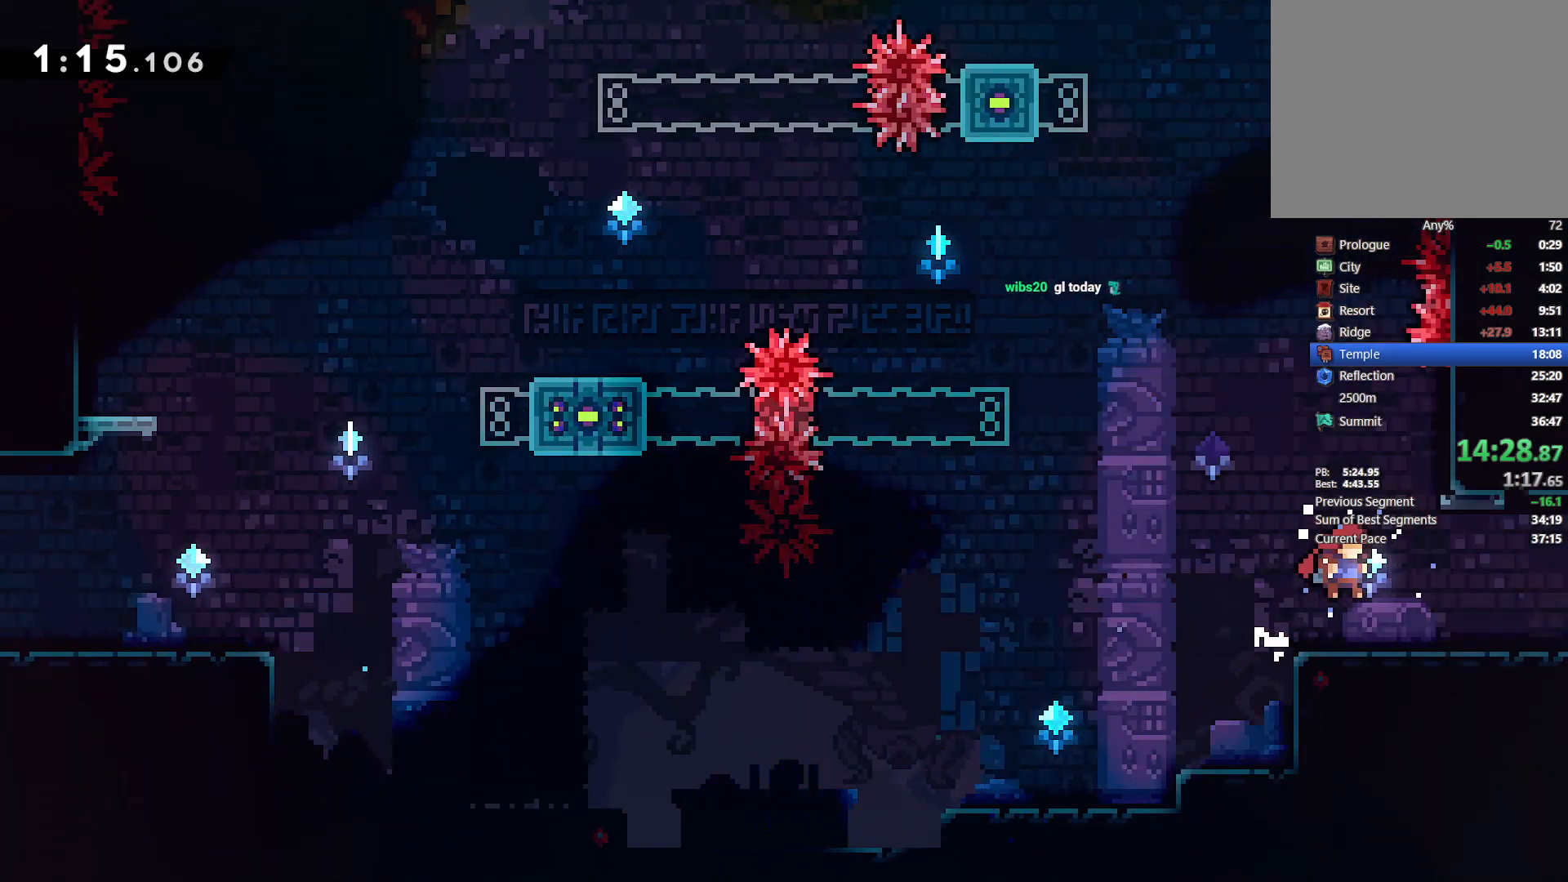
{"buttons": ["CROSS", "DPAD_DOWN", "DPAD_RIGHT"], "left_stick": "center", "events": [[83, "SQUARE", "down"], [167, "SQUARE", "up"], [233, "CROSS", "down"]]}
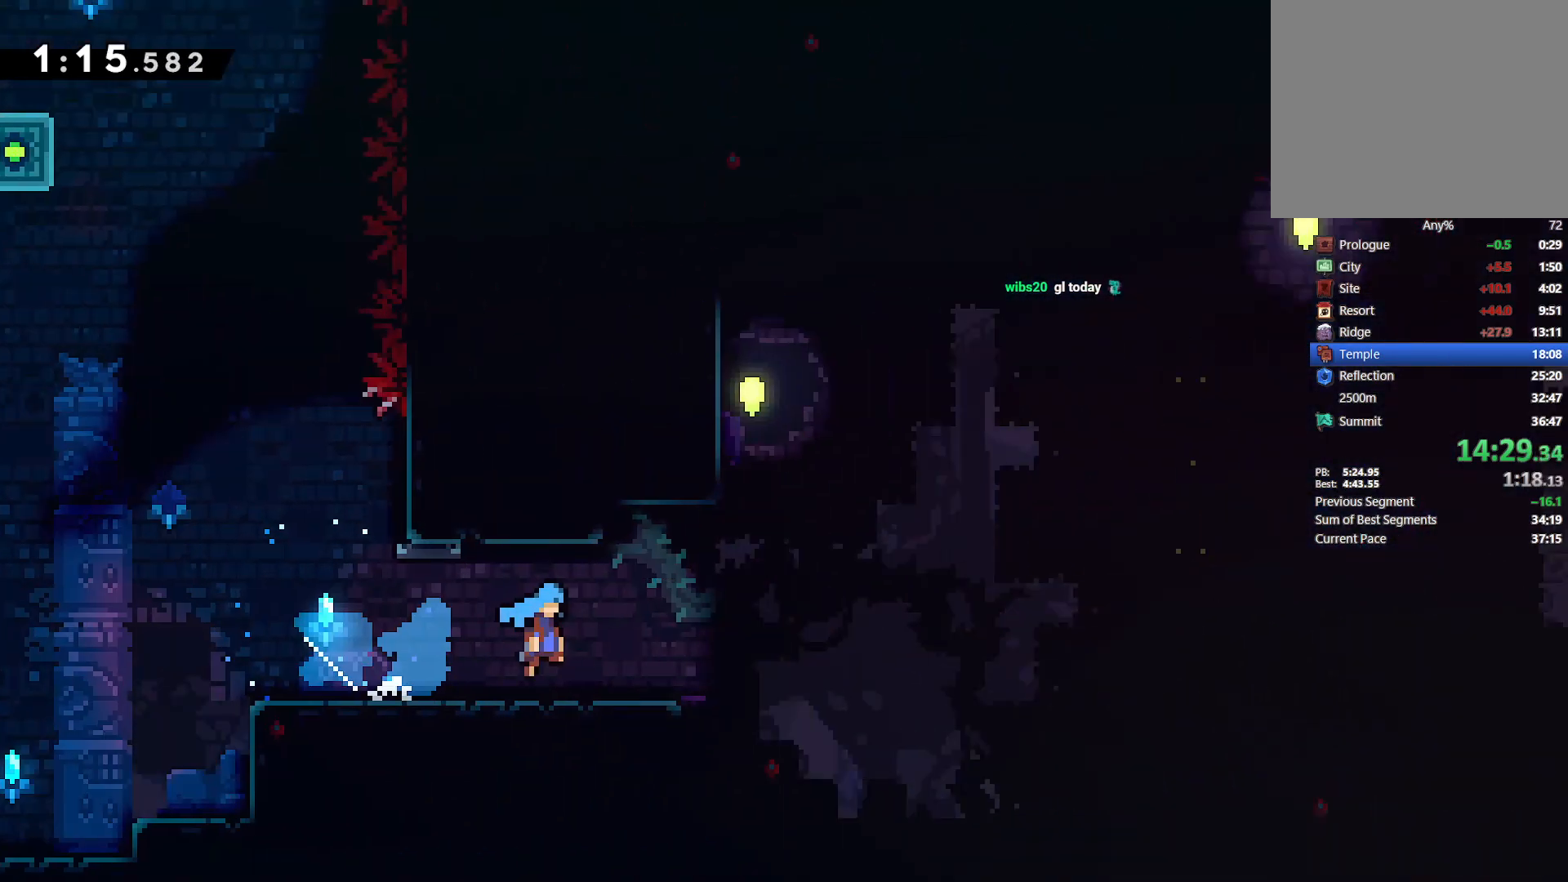
{"buttons": ["CROSS", "DPAD_DOWN", "DPAD_RIGHT"], "left_stick": "center", "events": []}
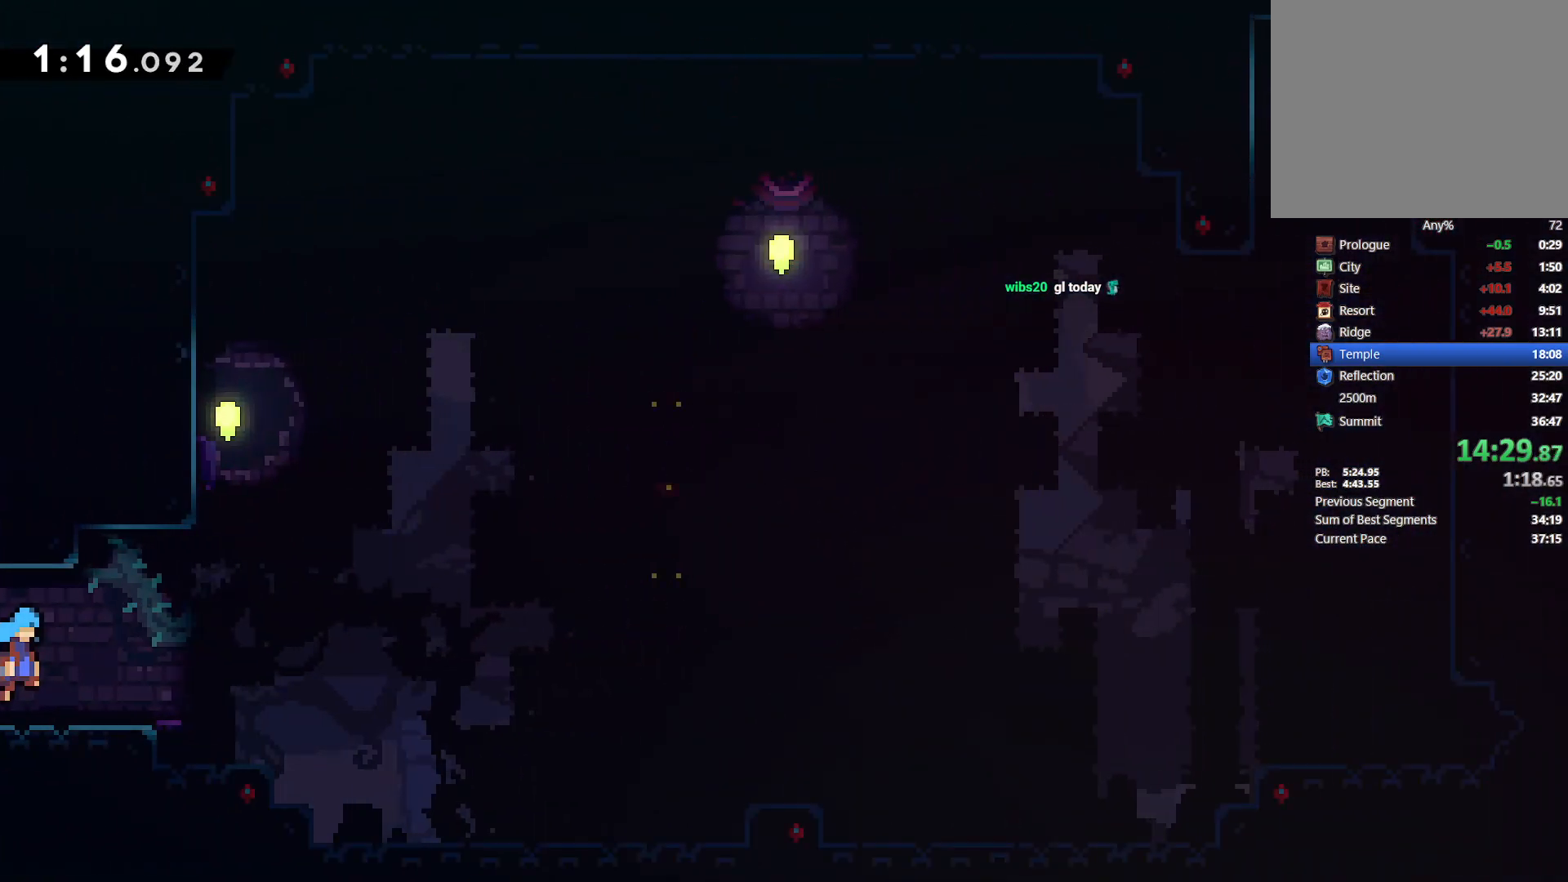
{"buttons": ["DPAD_DOWN", "DPAD_RIGHT"], "left_stick": "center", "events": [[367, "CROSS", "up"]]}
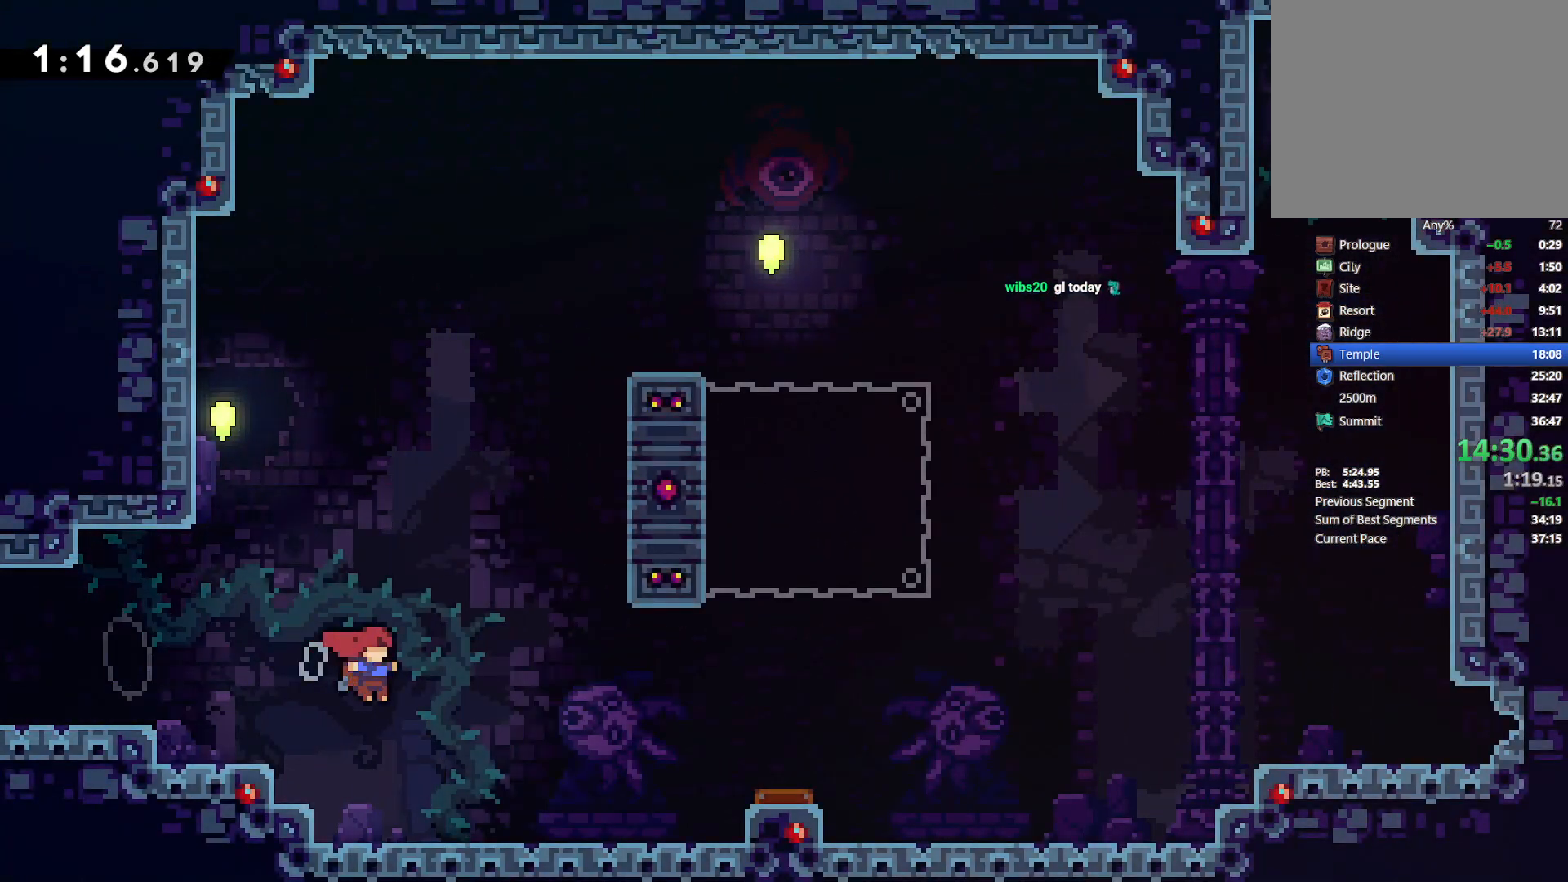
{"buttons": ["DPAD_DOWN", "DPAD_RIGHT"], "left_stick": "center", "events": [[50, "SQUARE", "down"], [167, "SQUARE", "up"], [250, "CROSS", "down"], [400, "CROSS", "up"]]}
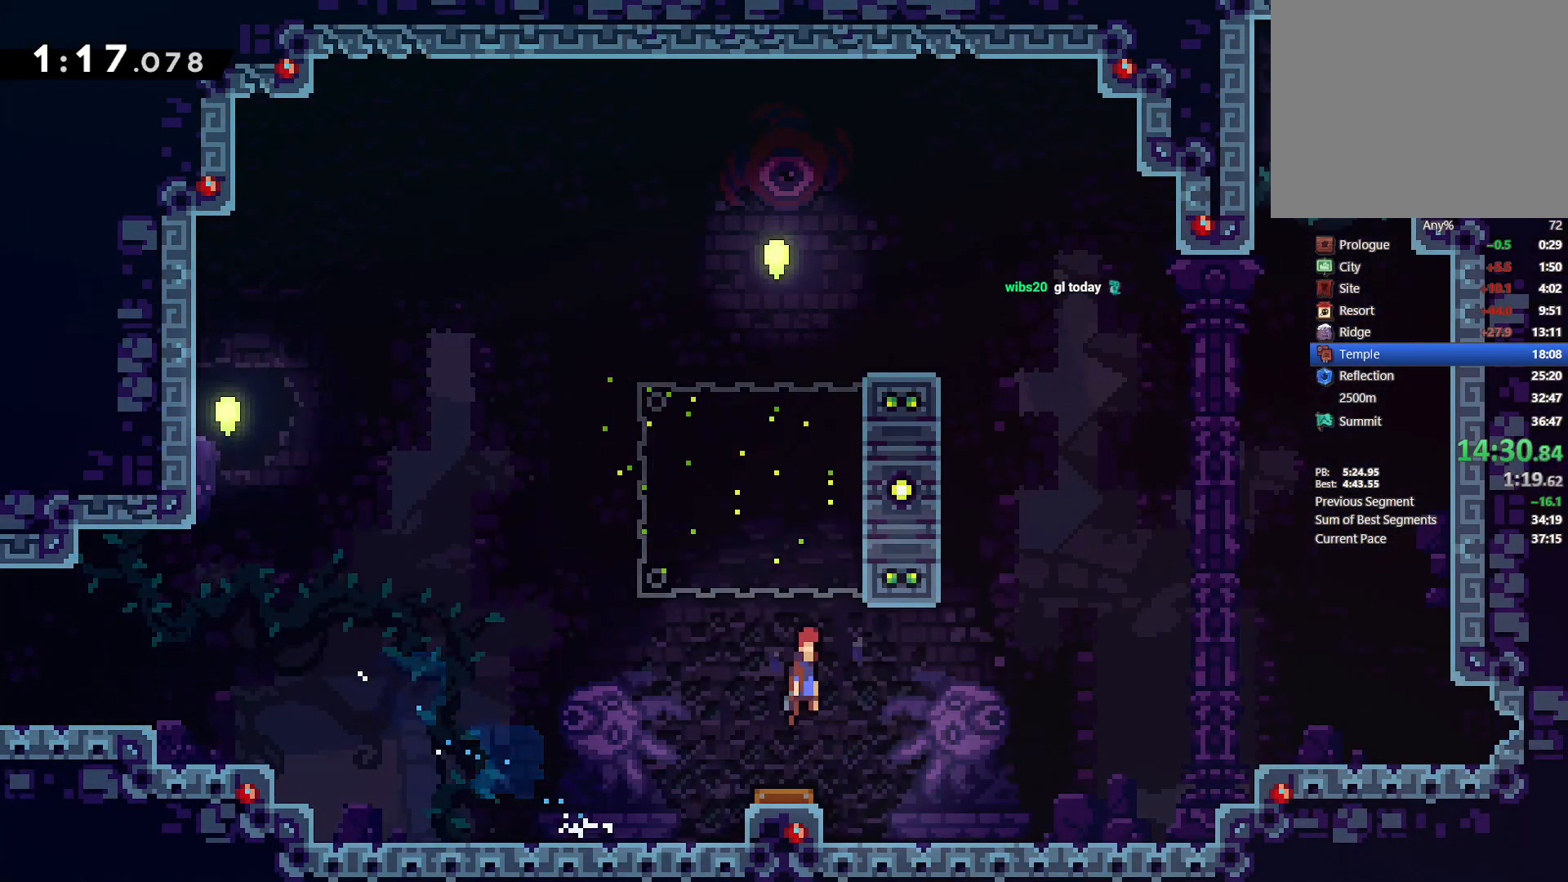
{"buttons": ["DPAD_RIGHT"], "left_stick": "center", "events": [[350, "DPAD_DOWN", "up"], [350, "SQUARE", "down"], [467, "SQUARE", "up"]]}
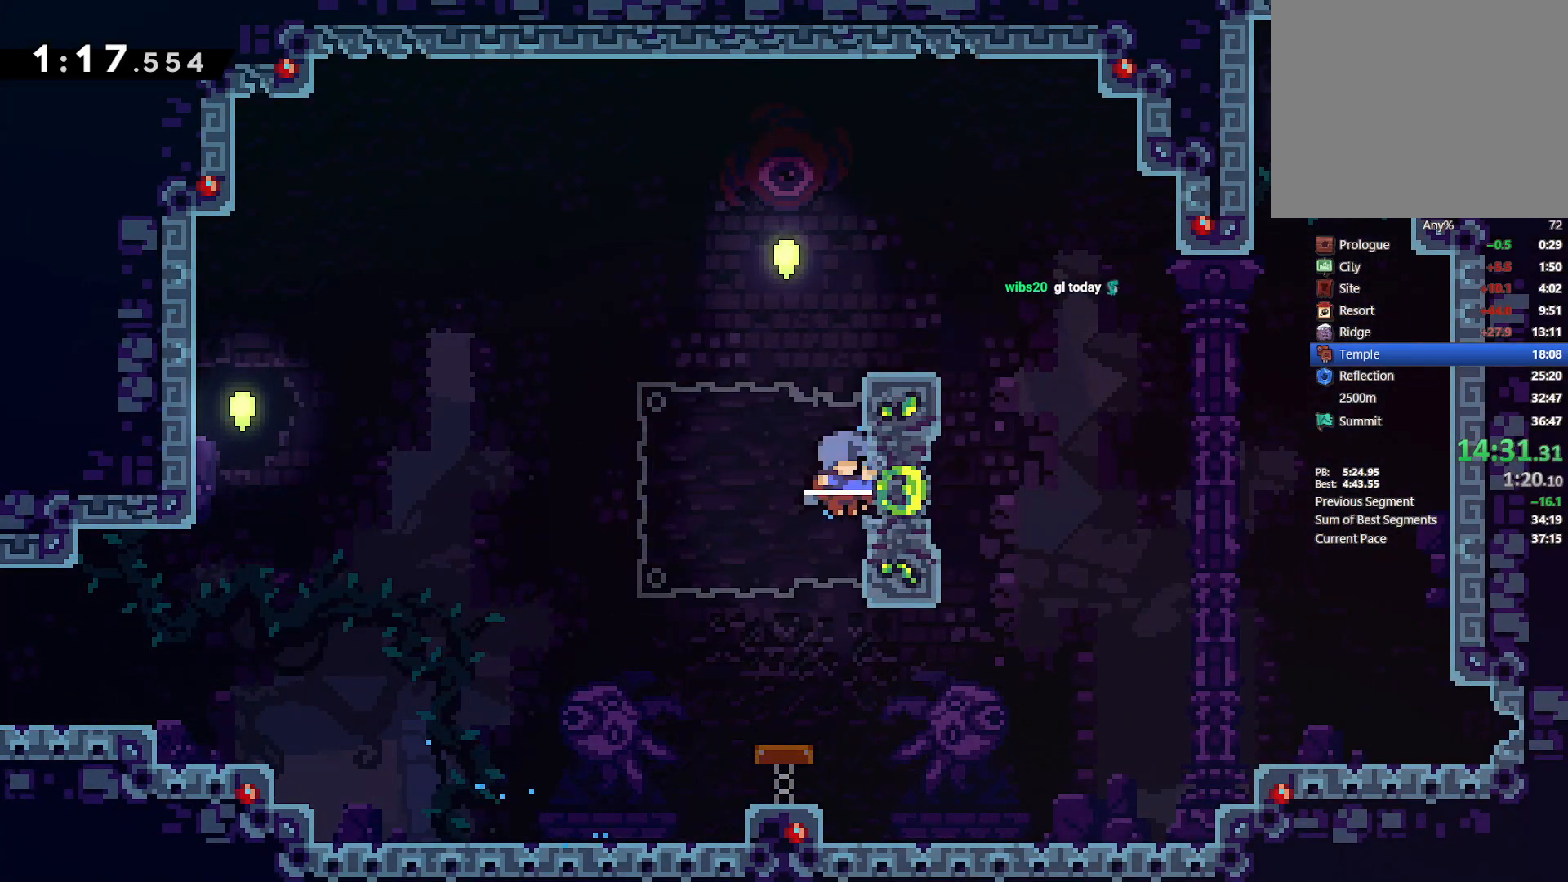
{"buttons": ["L2", "DPAD_UP", "DPAD_RIGHT"], "left_stick": "center", "events": [[100, "DPAD_UP", "down"], [100, "L2", "down"], [117, "CROSS", "down"], [450, "CROSS", "up"]]}